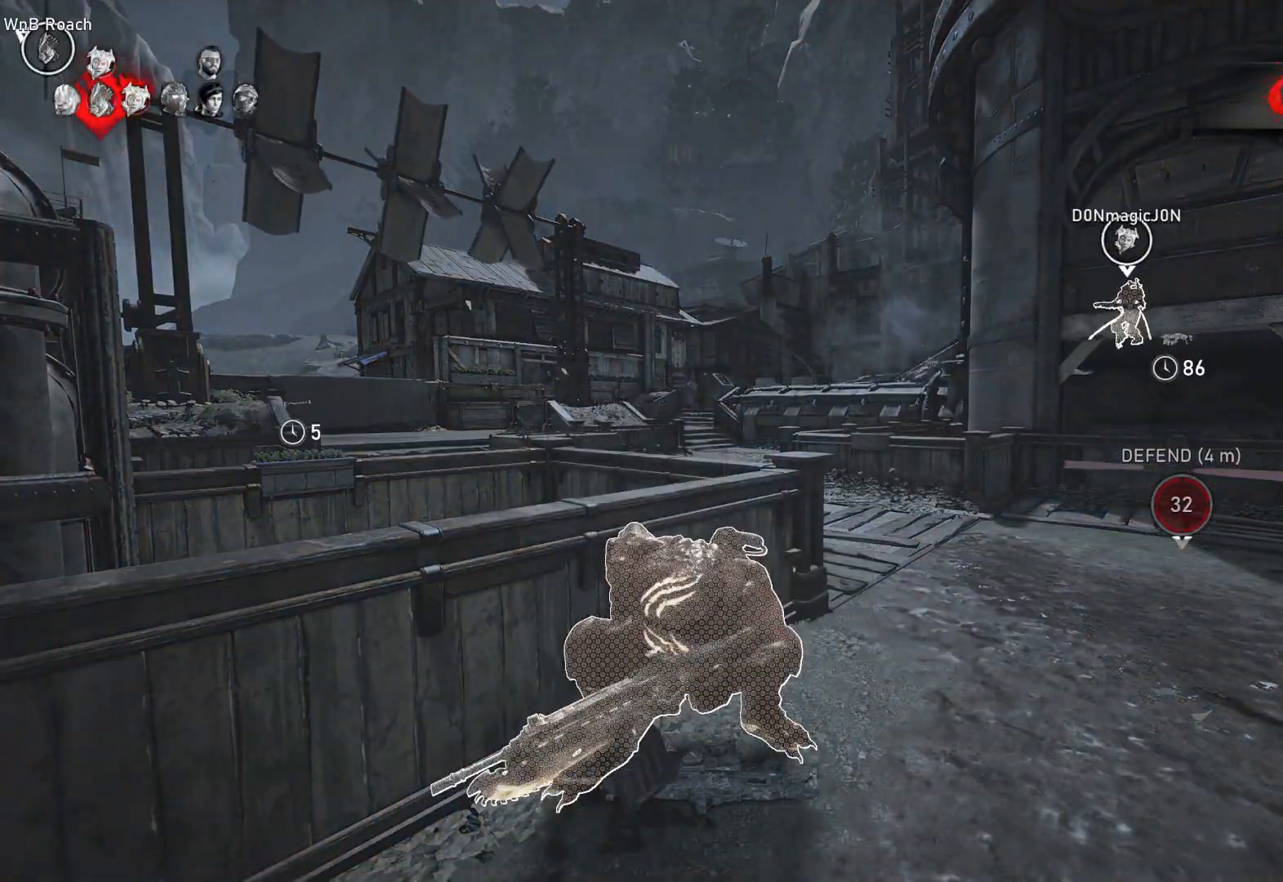
Gameplay with a controller (Xbox layout); each line is a JSON object with the inputs held at the frame after it. "events" lists button and stick changes between this image and that frame as [ms after this image, input, new state], when the widget could be followed in between.
{"buttons": ["A", "R1"], "left_stick": "center", "right_stick": "center", "events": [[433, "R1", "down"]]}
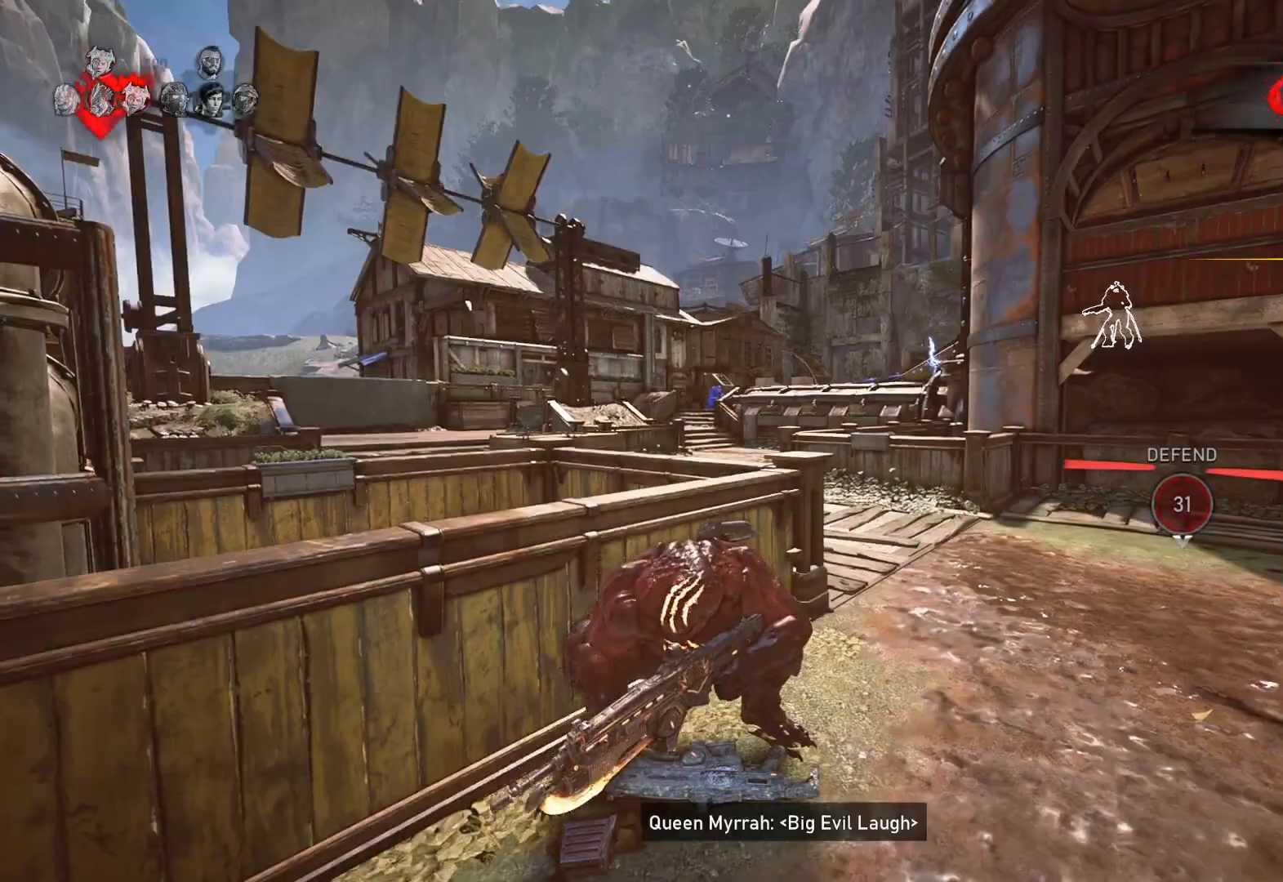
{"buttons": ["L2", "L3"], "left_stick": "center", "right_stick": "center", "events": [[133, "A", "up"], [133, "R1", "up"], [283, "L2", "down"], [317, "L3", "down"], [350, "right_stick", "up"], [400, "L3", "up"], [450, "L3", "down"], [467, "right_stick", "center"]]}
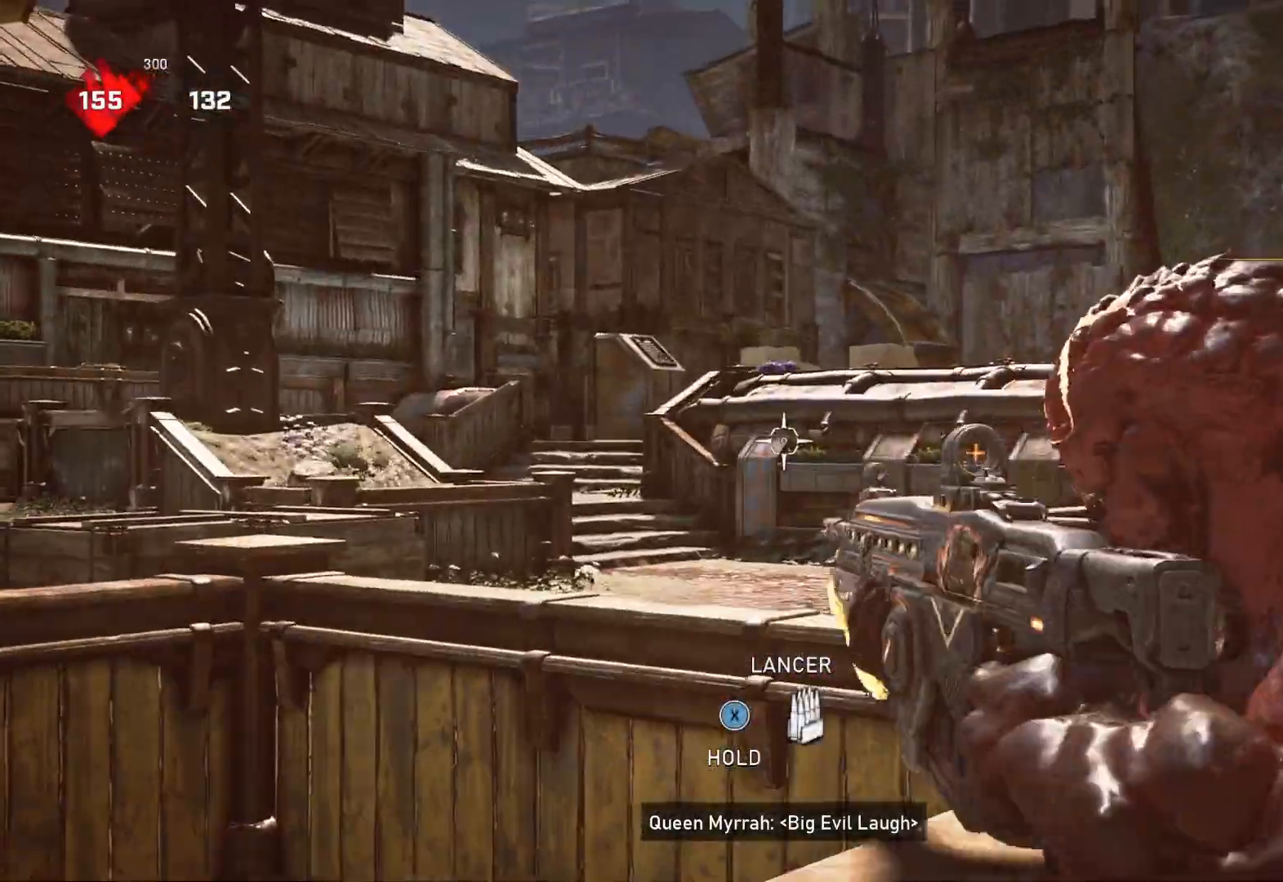
{"buttons": [], "left_stick": "center", "right_stick": "center", "events": [[17, "L3", "up"], [67, "L3", "down"], [83, "right_stick", "up"], [133, "L3", "up"], [200, "L3", "down"], [200, "right_stick", "center"], [283, "L3", "up"], [283, "right_stick", "down-left"], [300, "L2", "up"], [500, "right_stick", "center"]]}
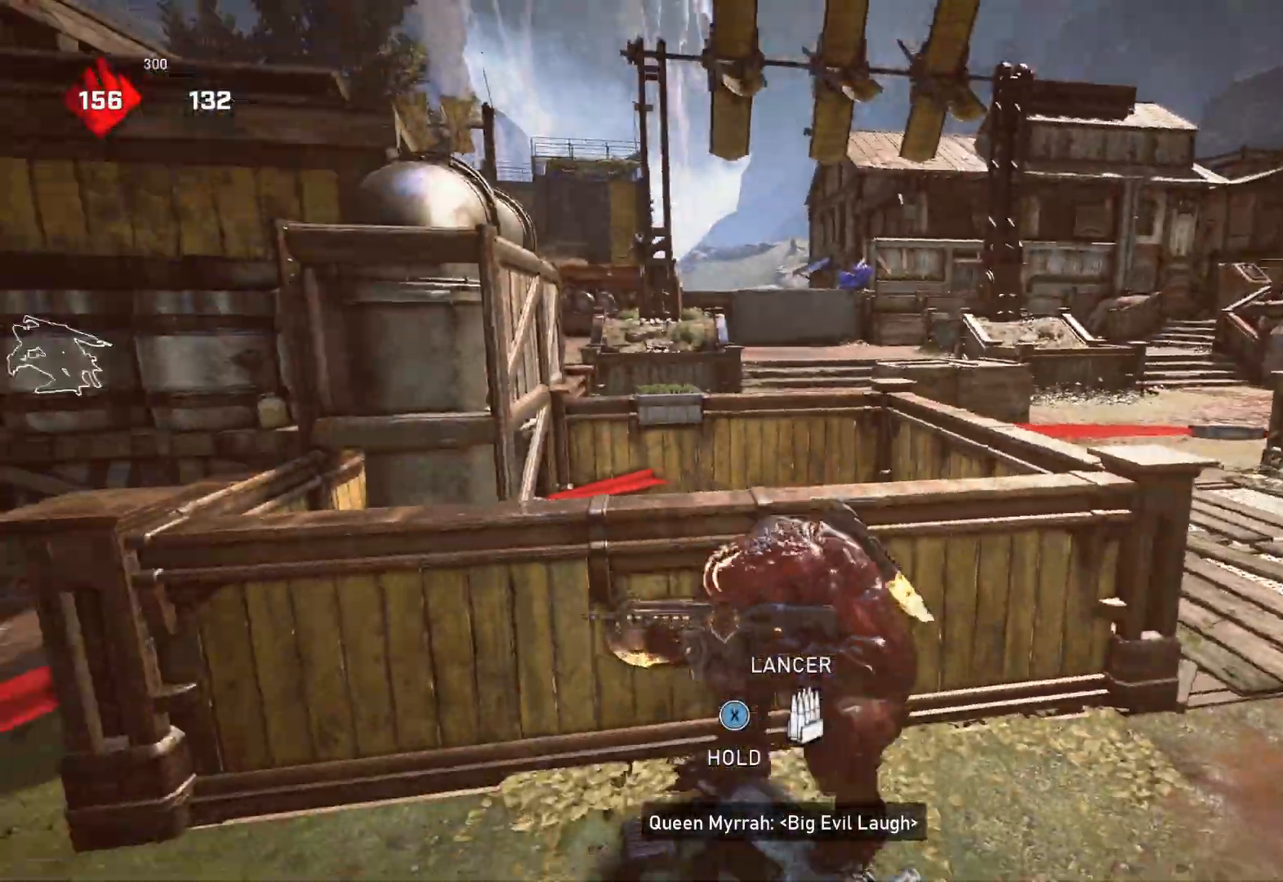
{"buttons": ["L1"], "left_stick": "left", "right_stick": "center", "events": [[50, "L1", "down"], [83, "left_stick", "left"], [167, "A", "down"], [483, "A", "up"]]}
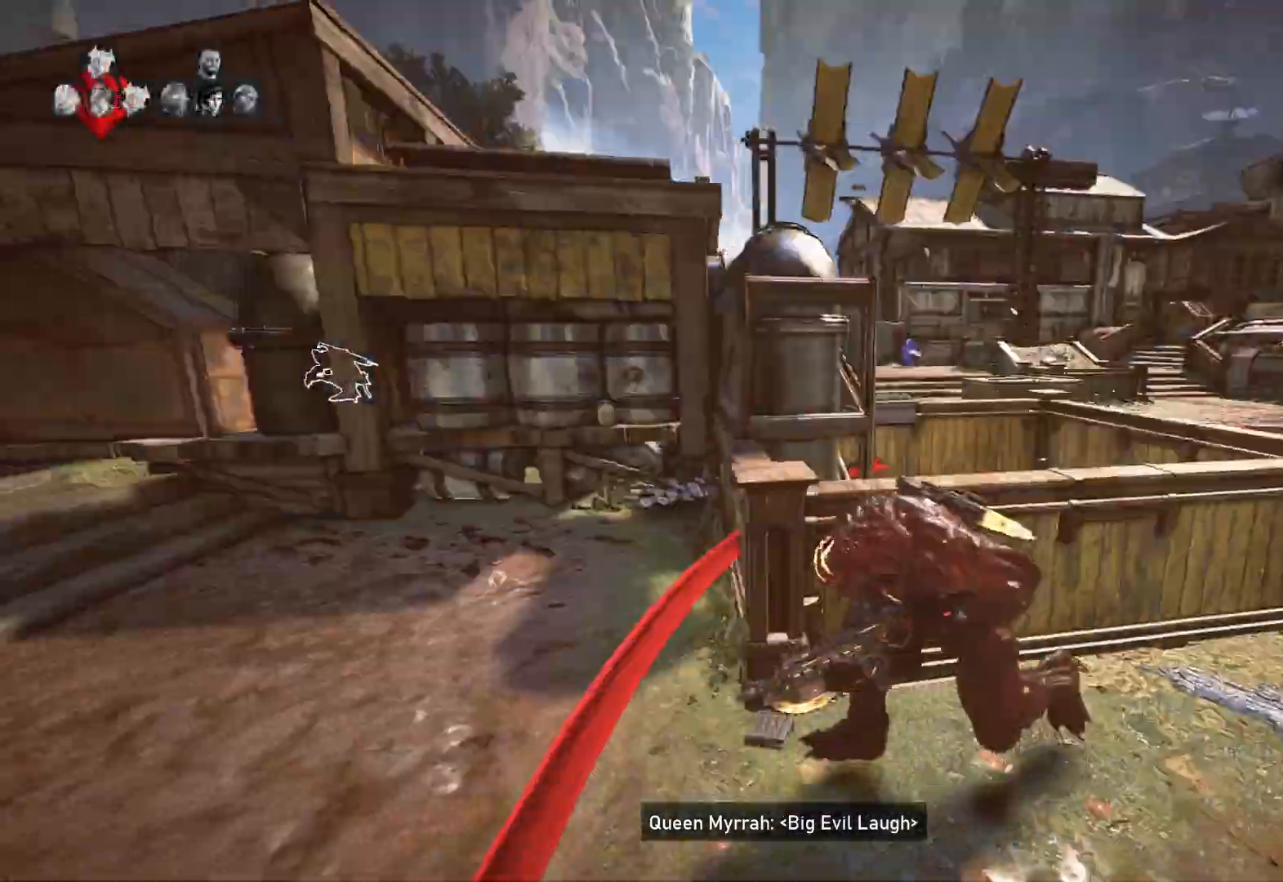
{"buttons": ["L2", "R2", "L3"], "left_stick": "up-right", "right_stick": "right", "events": [[33, "L1", "up"], [33, "left_stick", "center"], [133, "right_stick", "up-right"], [150, "left_stick", "up-right"], [200, "right_stick", "center"], [217, "L2", "down"], [283, "L3", "down"], [333, "right_stick", "up"], [383, "L3", "up"], [400, "right_stick", "center"], [417, "R2", "down"], [433, "L3", "down"], [467, "right_stick", "right"]]}
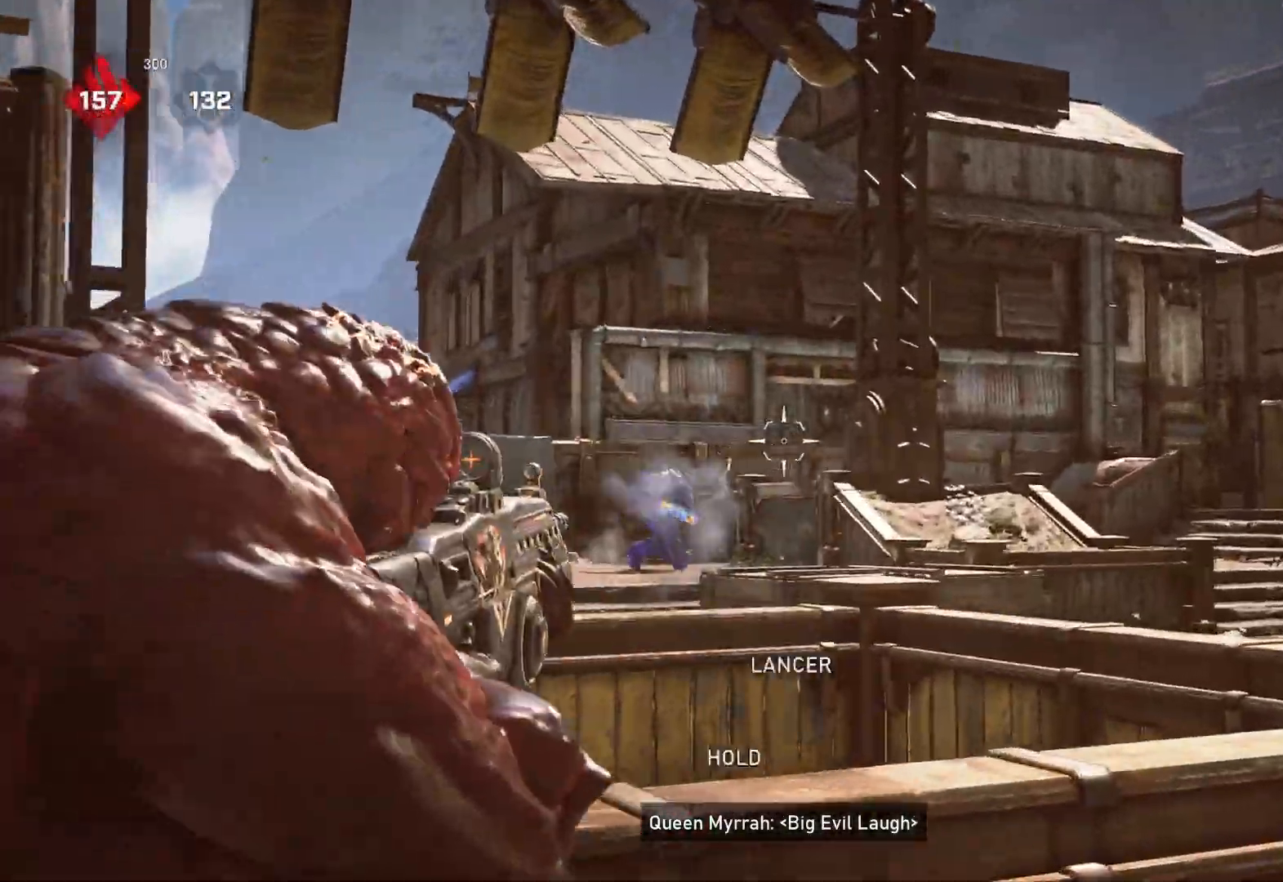
{"buttons": ["L2"], "left_stick": "up-right", "right_stick": "center", "events": [[17, "L3", "up"], [50, "right_stick", "down-left"], [83, "L3", "down"], [150, "L3", "up"], [183, "right_stick", "right"], [217, "L3", "down"], [267, "L3", "up"], [333, "L3", "down"], [333, "right_stick", "down"], [400, "L3", "up"], [400, "right_stick", "center"], [500, "R2", "up"]]}
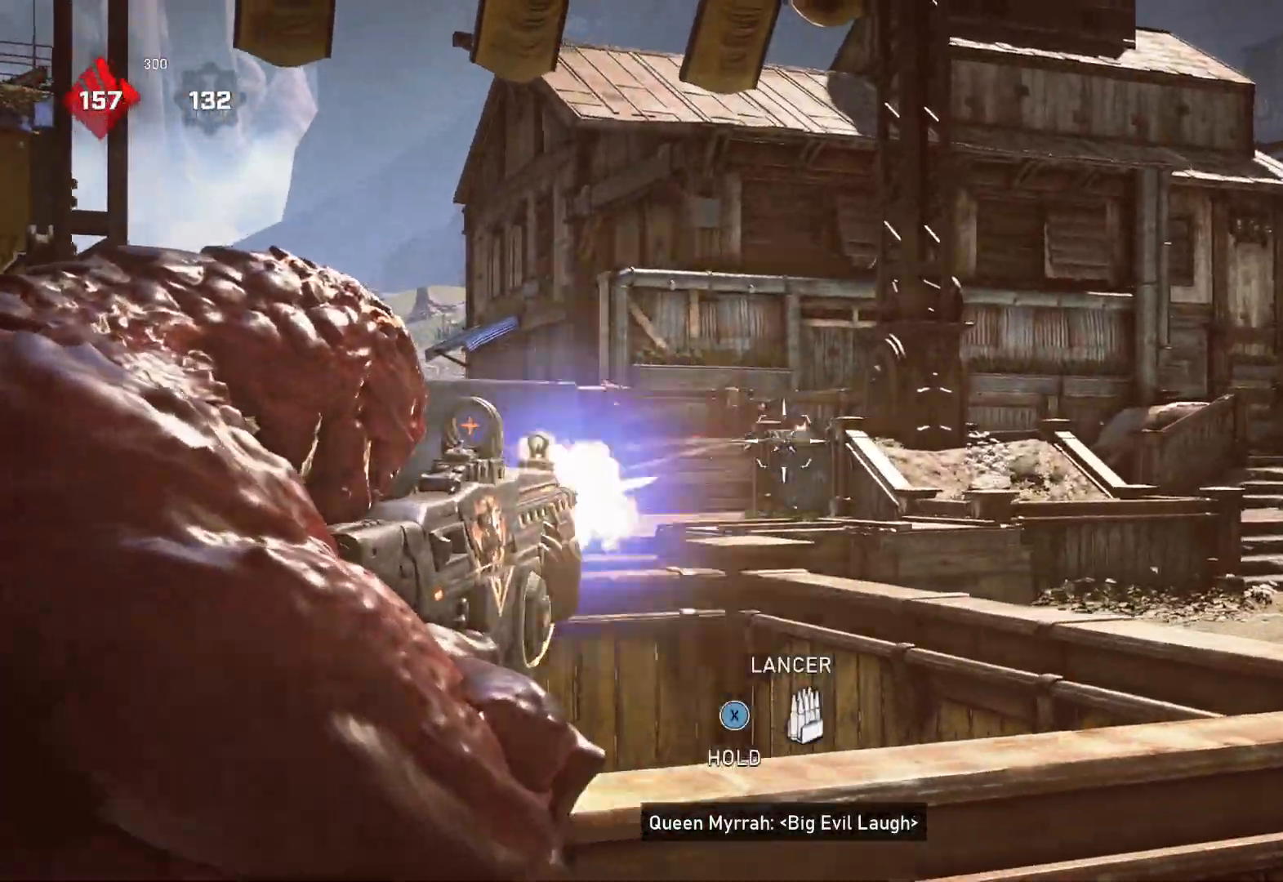
{"buttons": [], "left_stick": "up-right", "right_stick": "down", "events": [[50, "L2", "up"], [167, "DPAD_LEFT", "down"], [217, "DPAD_LEFT", "up"], [433, "right_stick", "down"]]}
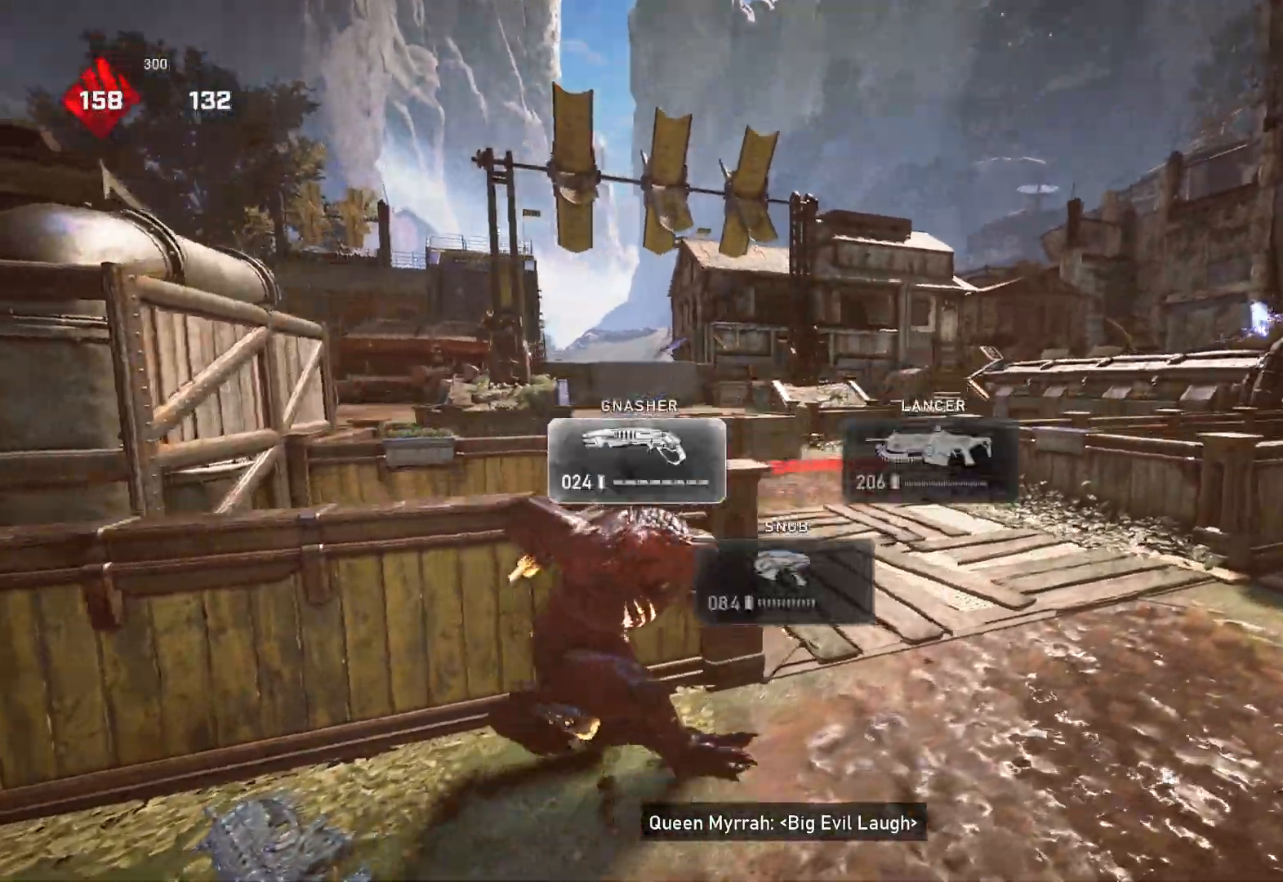
{"buttons": ["A", "L1"], "left_stick": "up-left", "right_stick": "center", "events": [[17, "right_stick", "center"], [133, "left_stick", "up"], [150, "L1", "down"], [233, "A", "down"], [367, "left_stick", "up-left"]]}
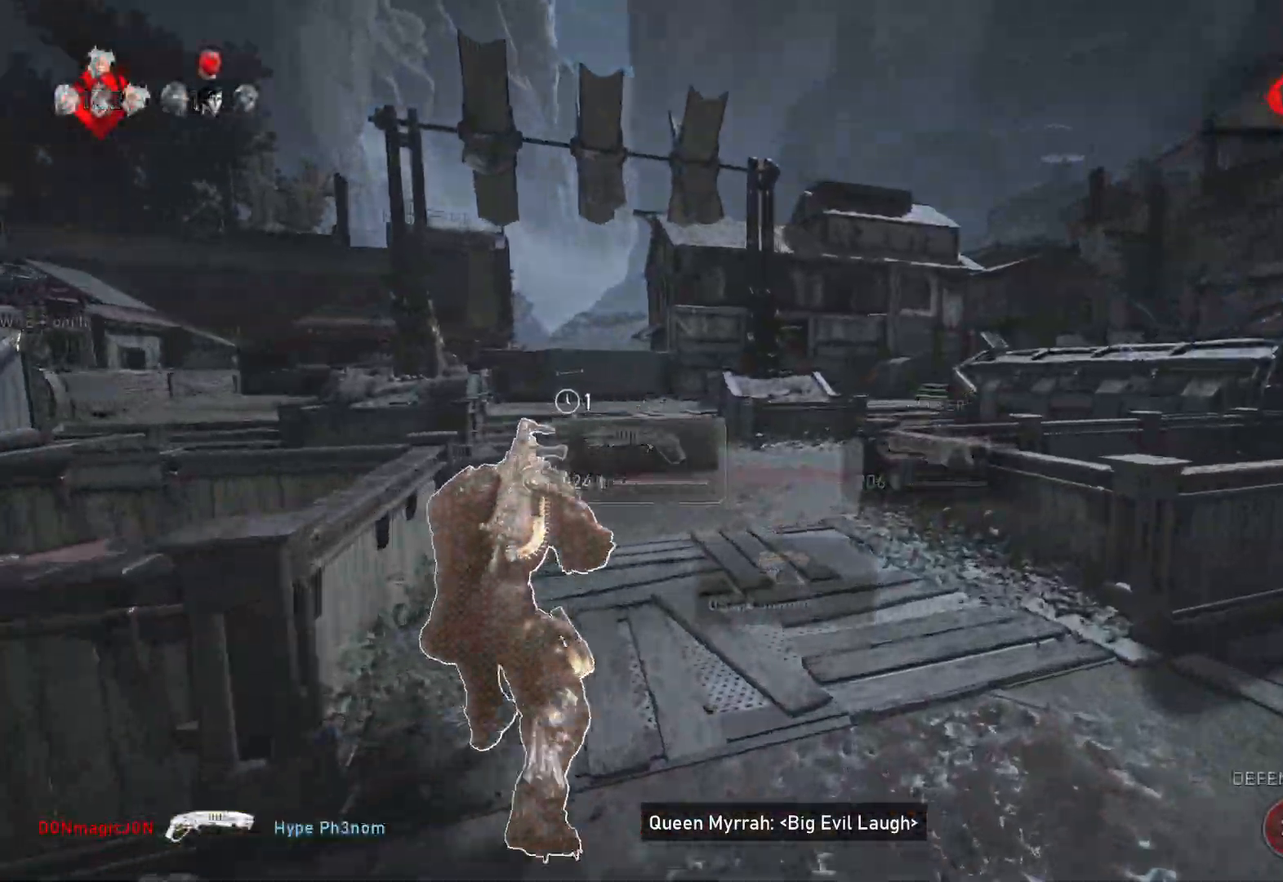
{"buttons": ["A", "L1"], "left_stick": "center", "right_stick": "center", "events": [[117, "left_stick", "center"], [333, "A", "up"], [350, "right_stick", "down"], [450, "A", "down"], [467, "right_stick", "center"]]}
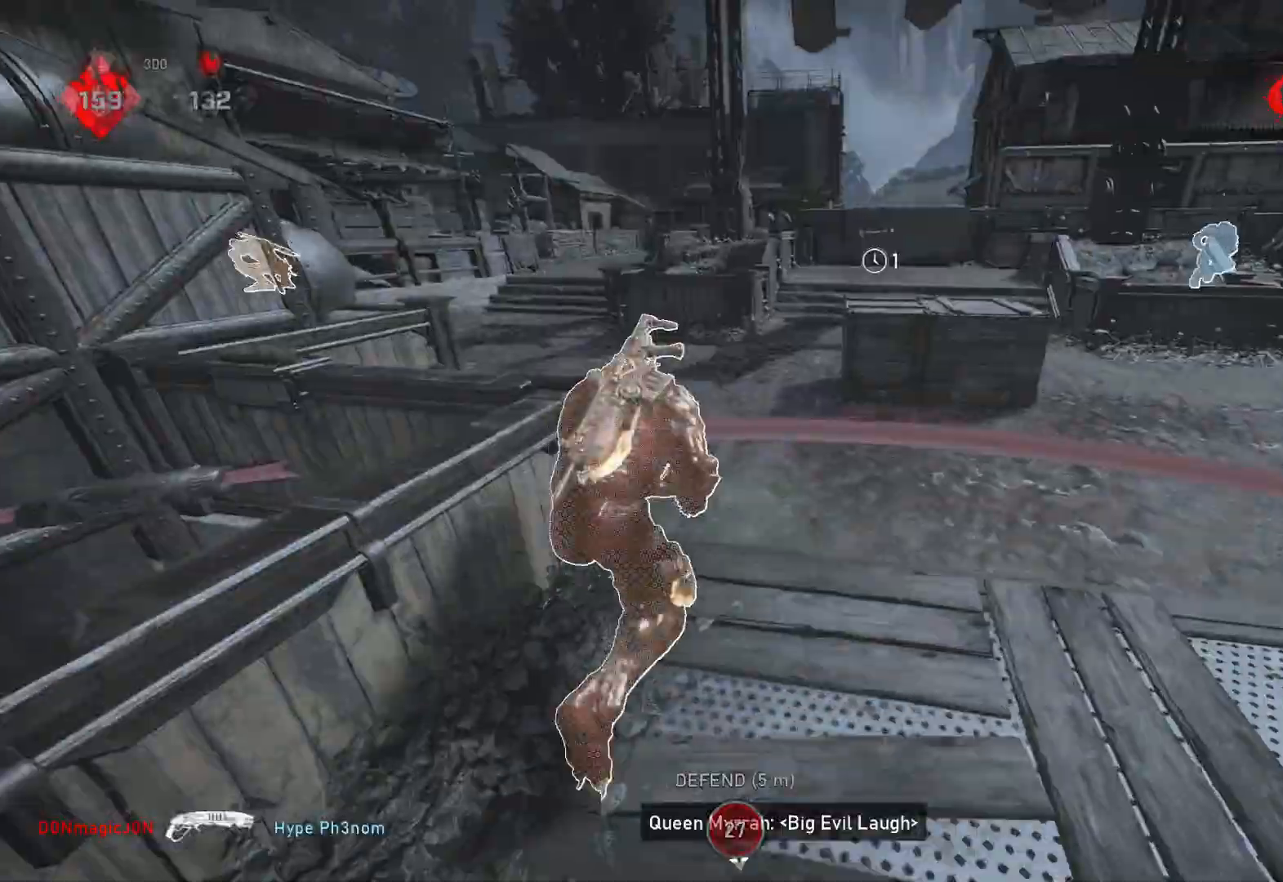
{"buttons": ["A", "L1"], "left_stick": "center", "right_stick": "center", "events": [[50, "left_stick", "up-left"], [167, "left_stick", "center"]]}
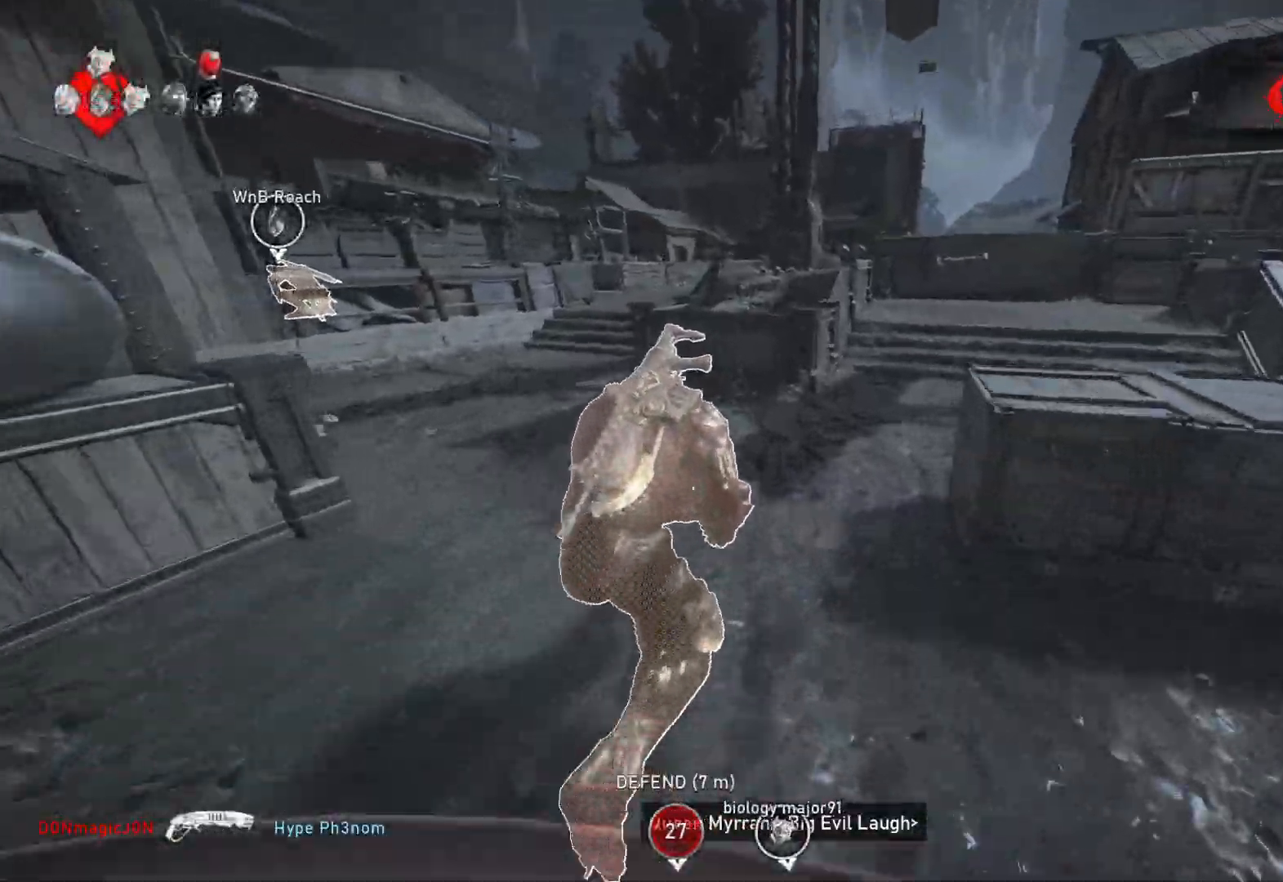
{"buttons": [], "left_stick": "up", "right_stick": "center", "events": [[33, "left_stick", "up"], [233, "A", "up"], [267, "L1", "up"], [333, "L1", "down"], [350, "right_stick", "right"], [417, "L1", "up"], [450, "right_stick", "center"]]}
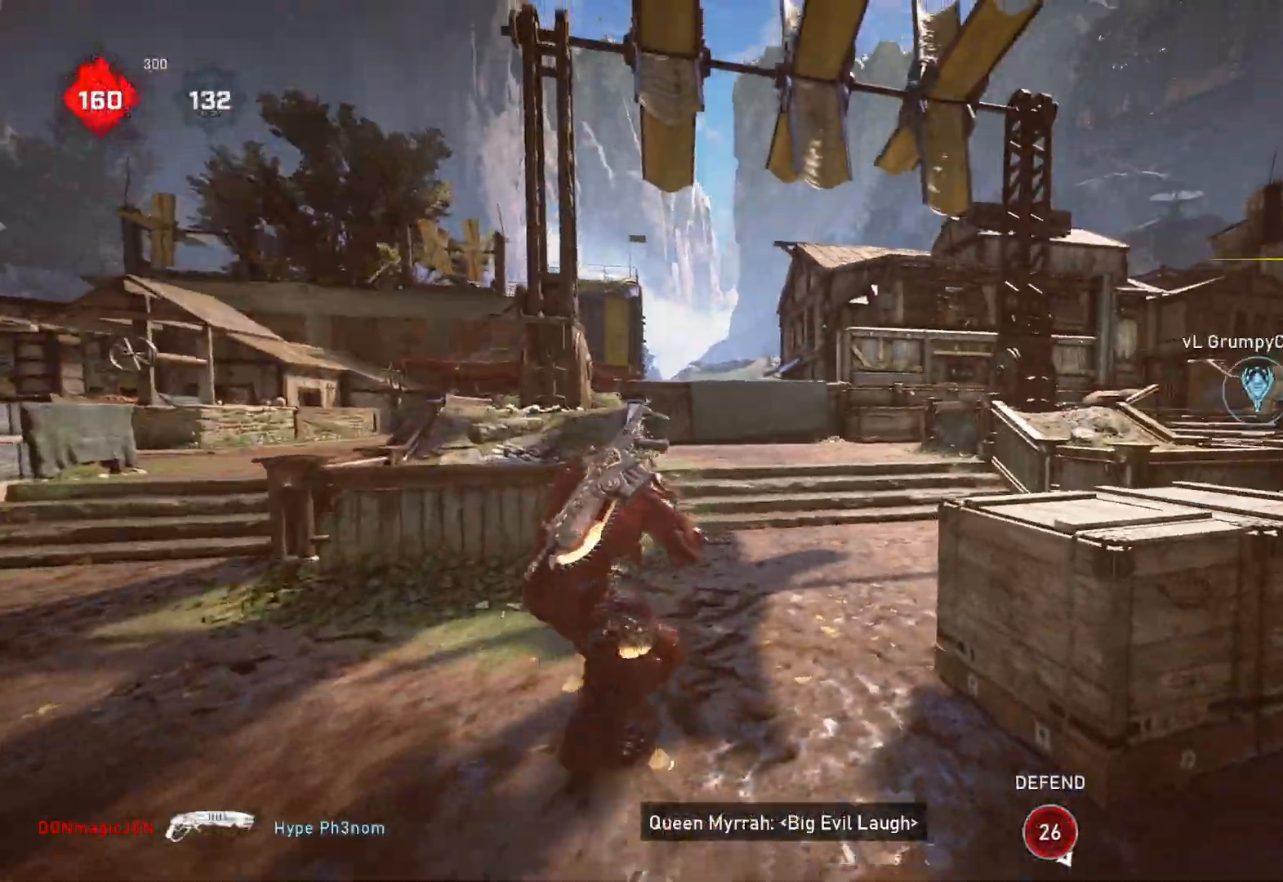
{"buttons": ["A", "L1"], "left_stick": "up", "right_stick": "right", "events": [[183, "right_stick", "right"], [283, "L1", "down"], [300, "right_stick", "down-right"], [417, "right_stick", "right"], [500, "A", "down"]]}
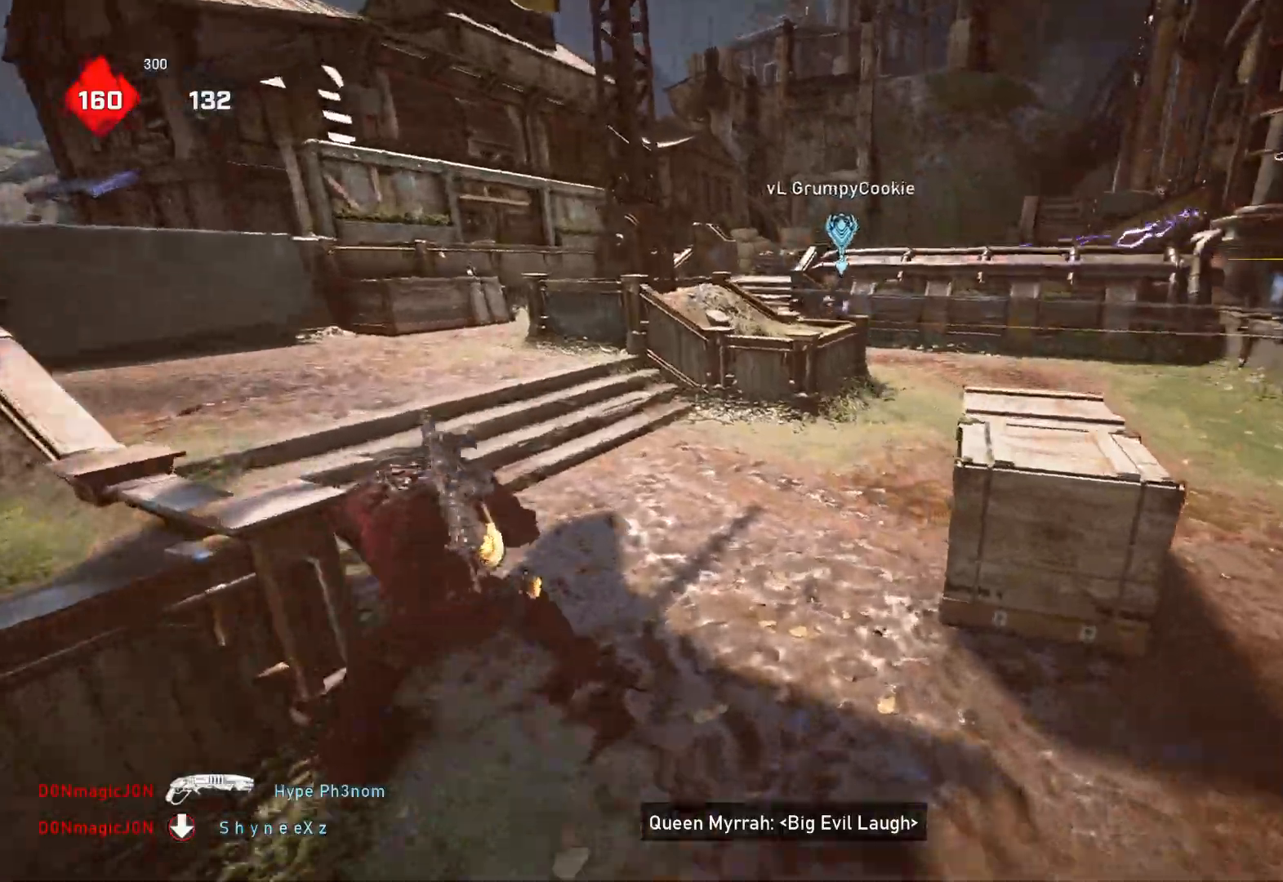
{"buttons": ["A", "L1"], "left_stick": "up", "right_stick": "center", "events": [[83, "right_stick", "center"]]}
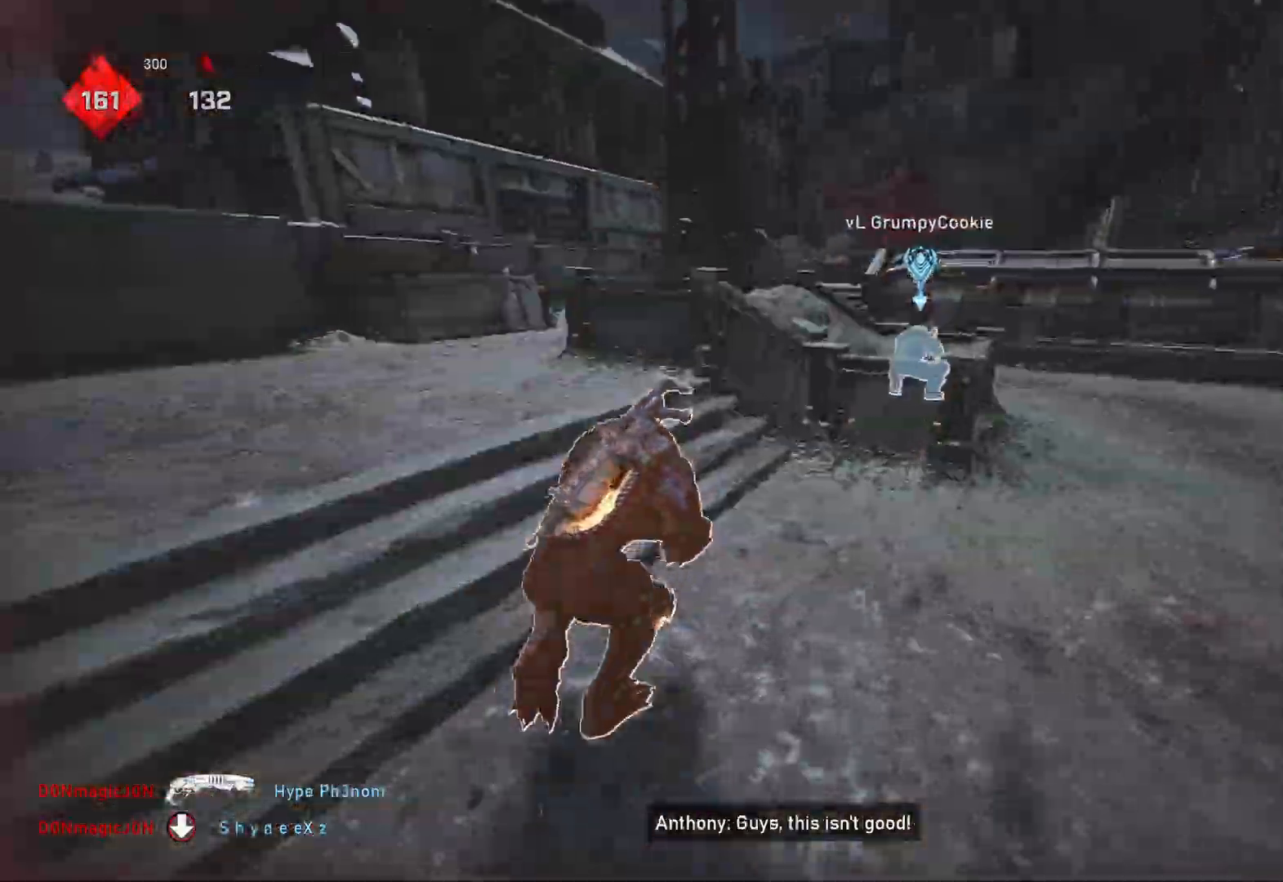
{"buttons": [], "left_stick": "up-left", "right_stick": "right", "events": [[200, "A", "up"], [217, "L1", "up"], [267, "L1", "down"], [317, "left_stick", "up-left"], [333, "right_stick", "right"], [350, "L1", "up"]]}
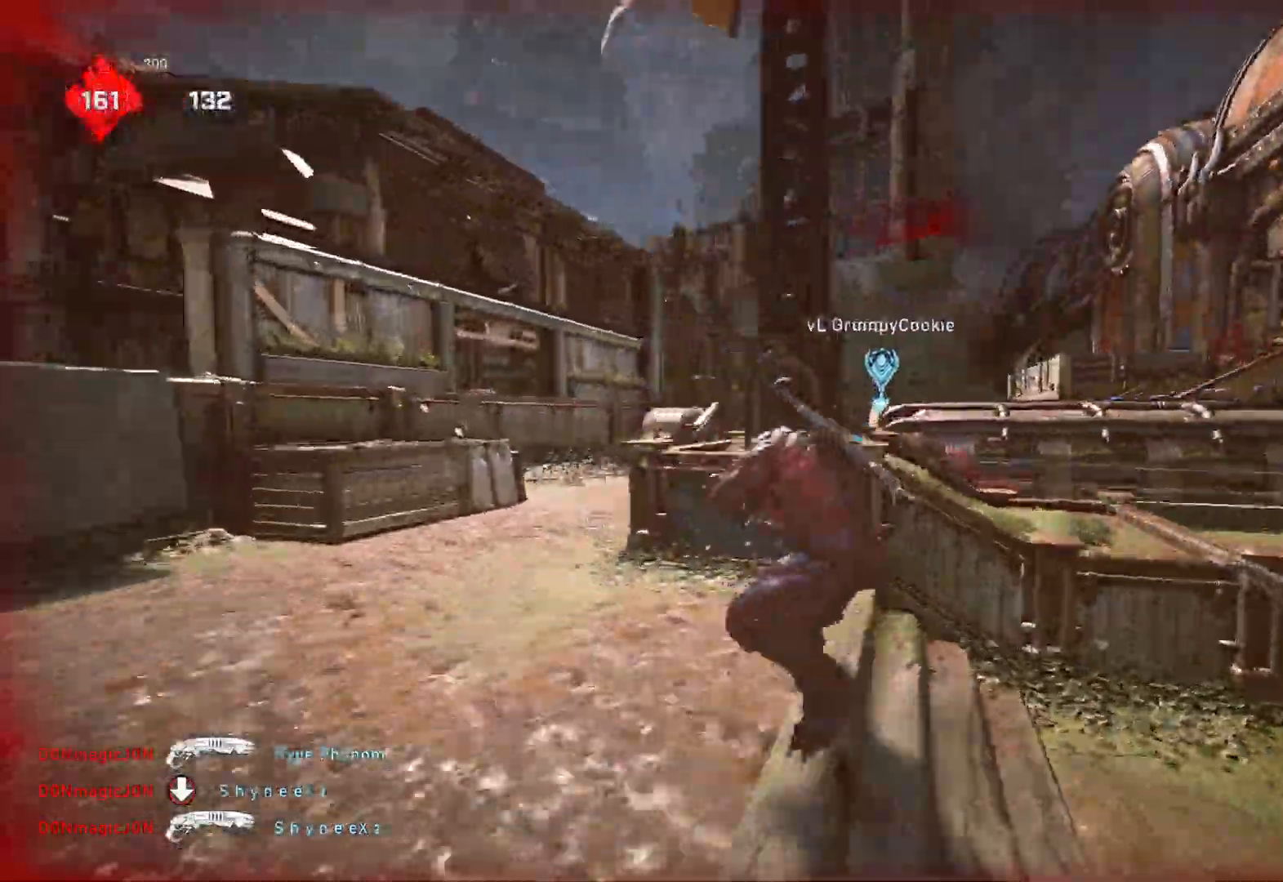
{"buttons": ["L2", "L3"], "left_stick": "up", "right_stick": "center", "events": [[200, "right_stick", "down-right"], [300, "L2", "down"], [350, "L3", "down"], [350, "right_stick", "right"], [450, "L3", "up"], [450, "left_stick", "up"], [500, "L3", "down"], [500, "right_stick", "center"]]}
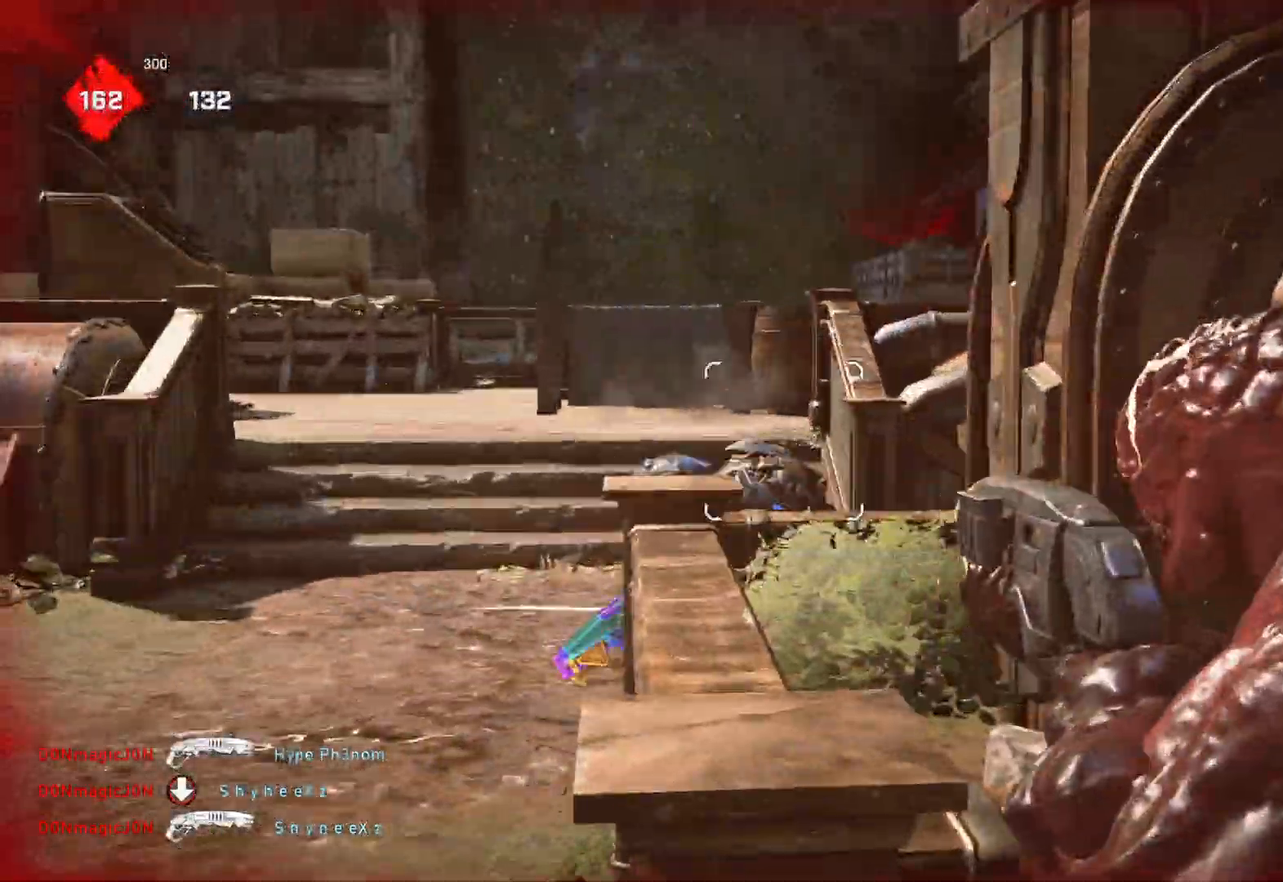
{"buttons": [], "left_stick": "center", "right_stick": "center", "events": [[67, "L3", "up"], [117, "L3", "down"], [167, "right_stick", "down-left"], [317, "L3", "up"], [317, "R2", "down"], [317, "right_stick", "right"], [367, "L2", "up"], [400, "left_stick", "center"], [417, "R2", "up"], [483, "right_stick", "center"]]}
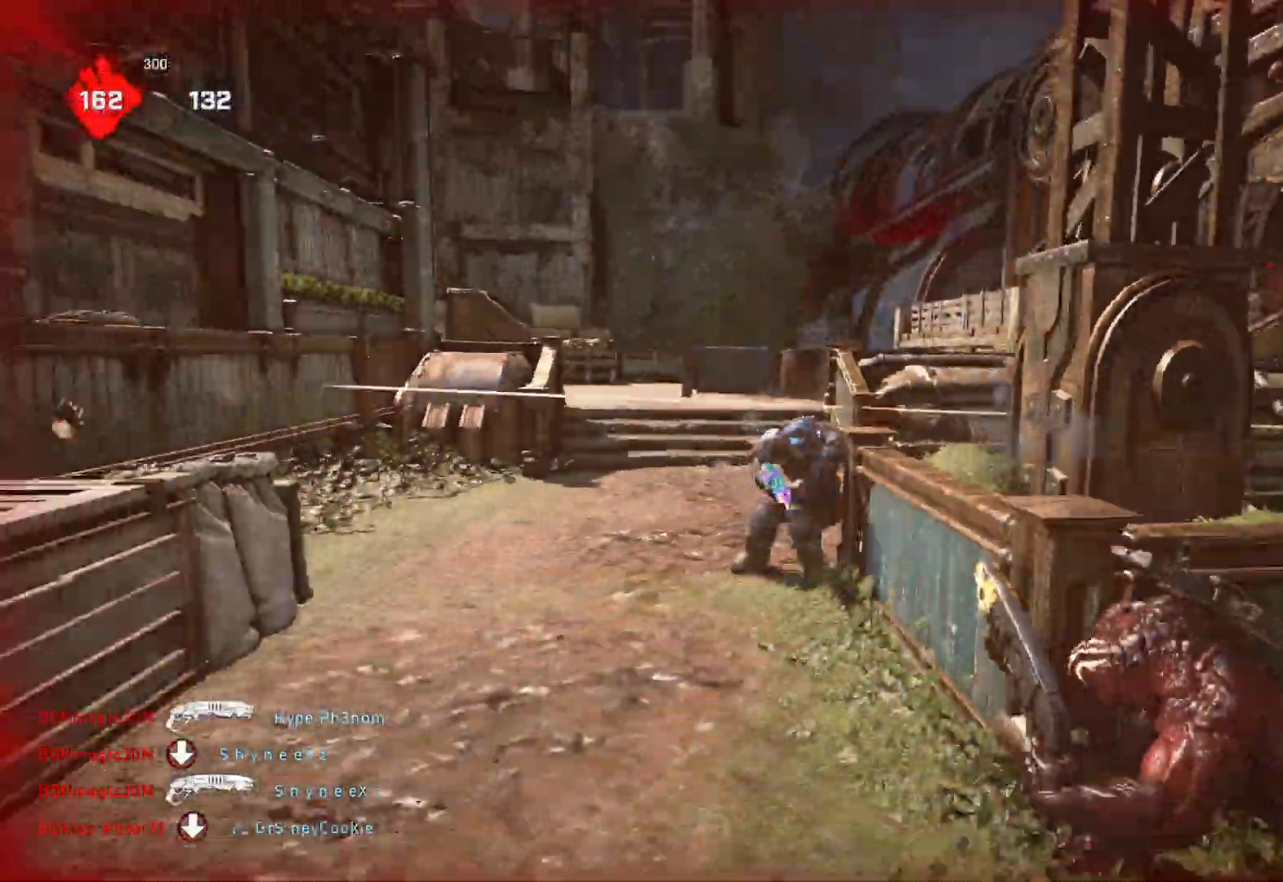
{"buttons": ["L1"], "left_stick": "right", "right_stick": "center", "events": [[33, "left_stick", "right"], [100, "L1", "down"], [133, "right_stick", "down-left"], [200, "right_stick", "center"], [250, "A", "down"], [350, "A", "up"]]}
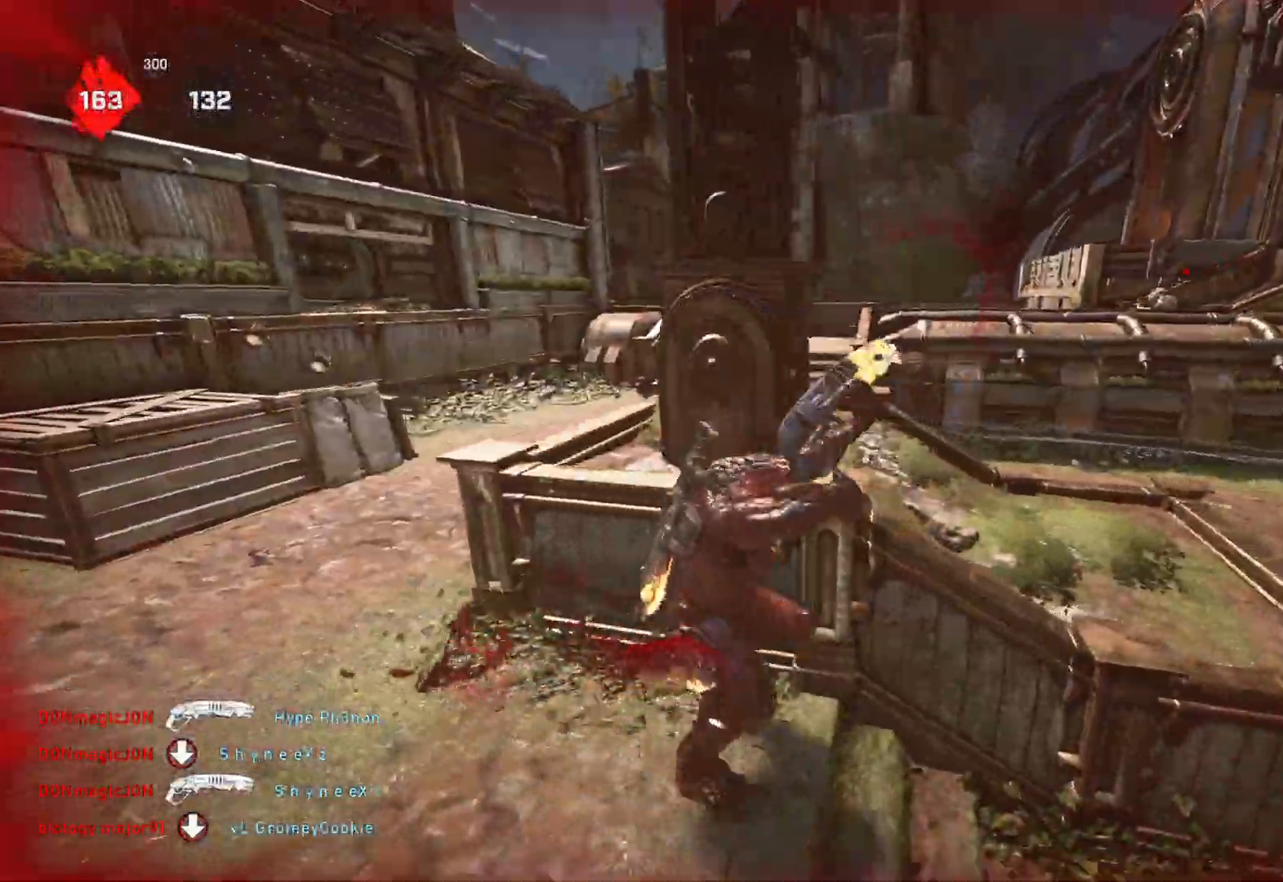
{"buttons": [], "left_stick": "left", "right_stick": "center", "events": [[50, "L1", "up"], [50, "left_stick", "up-left"], [100, "left_stick", "left"], [267, "right_stick", "right"], [367, "right_stick", "center"]]}
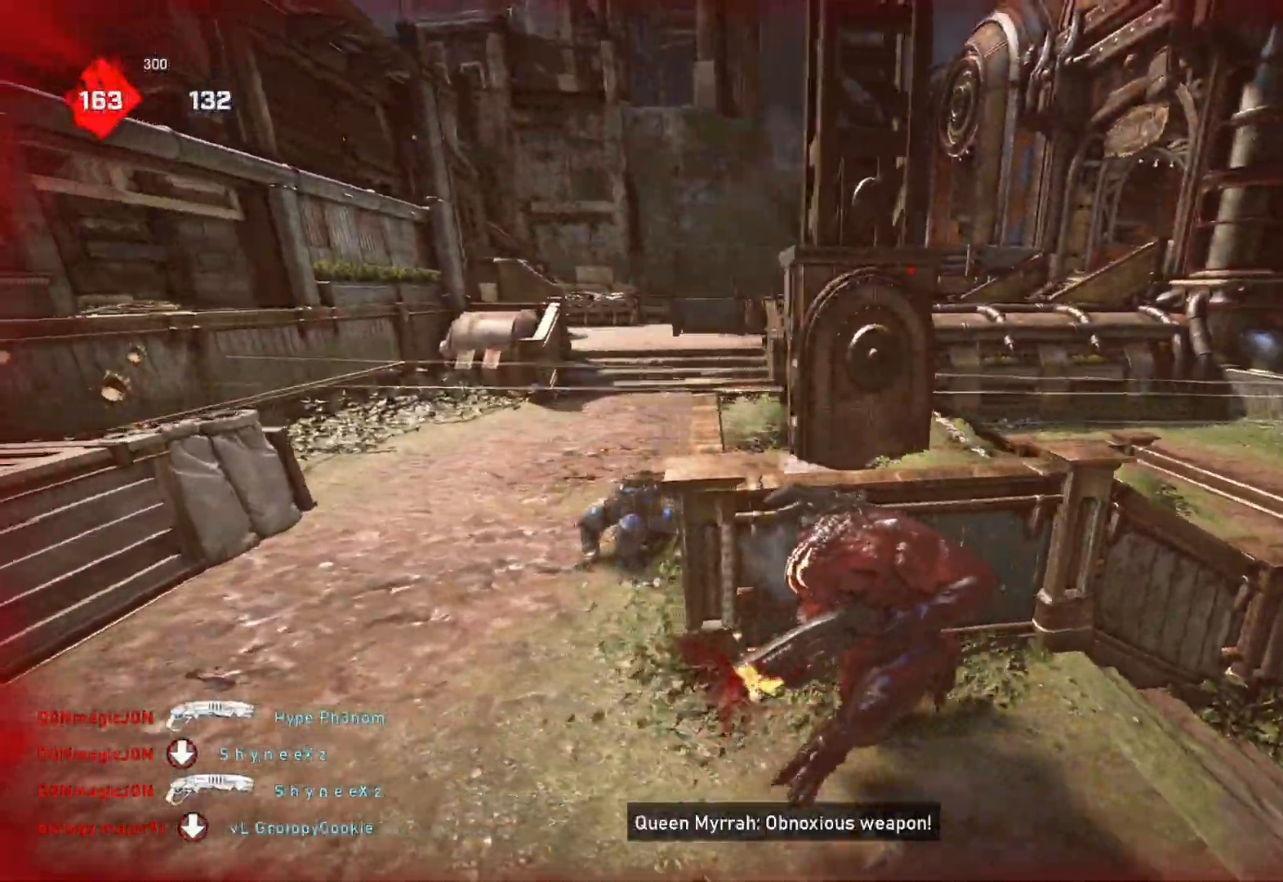
{"buttons": ["L1"], "left_stick": "up-left", "right_stick": "center", "events": [[67, "left_stick", "down-left"], [100, "right_stick", "left"], [167, "L1", "down"], [167, "R2", "down"], [200, "right_stick", "center"], [217, "R2", "up"], [217, "left_stick", "up-left"]]}
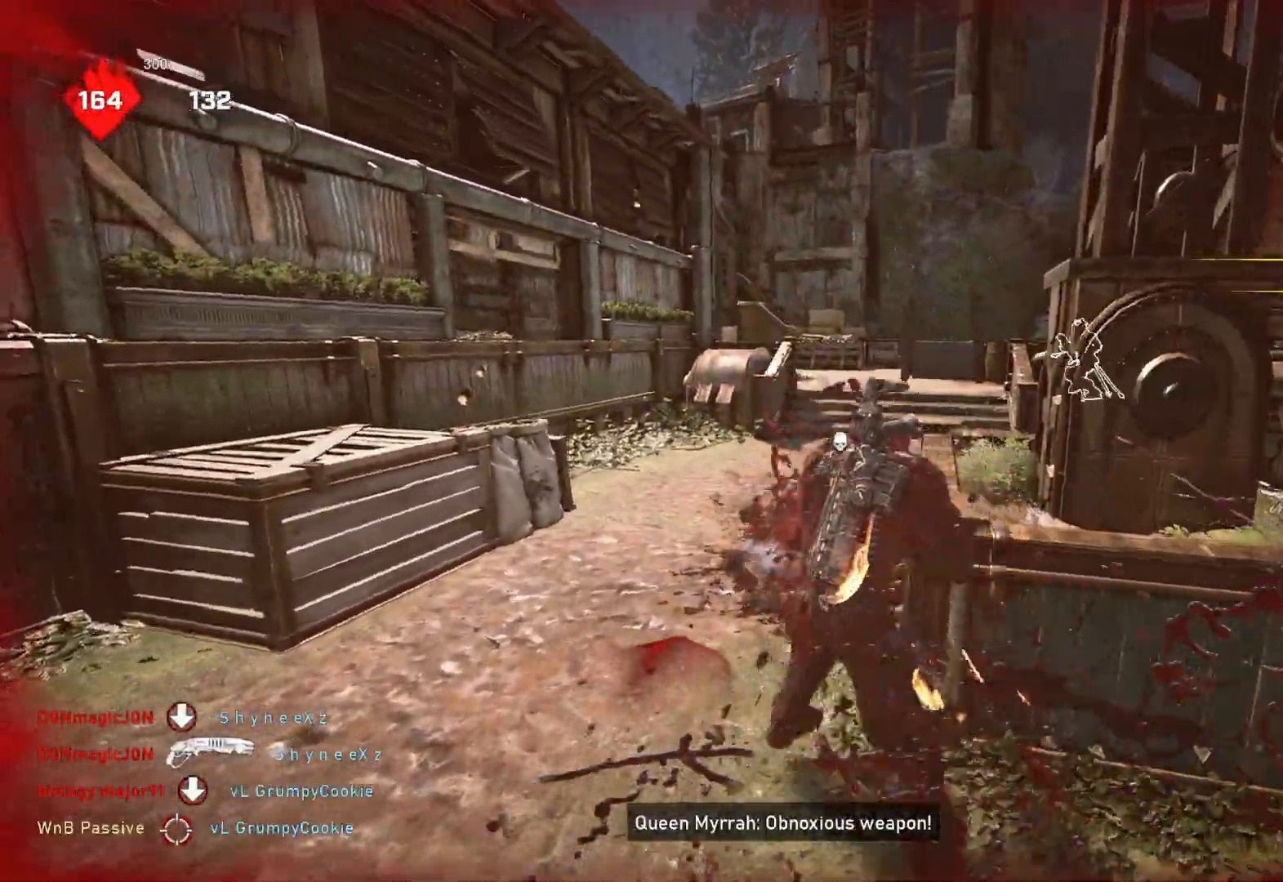
{"buttons": [], "left_stick": "up", "right_stick": "center", "events": [[267, "L1", "up"], [283, "right_stick", "left"], [300, "left_stick", "up"], [317, "L1", "down"], [400, "L1", "up"], [400, "right_stick", "center"]]}
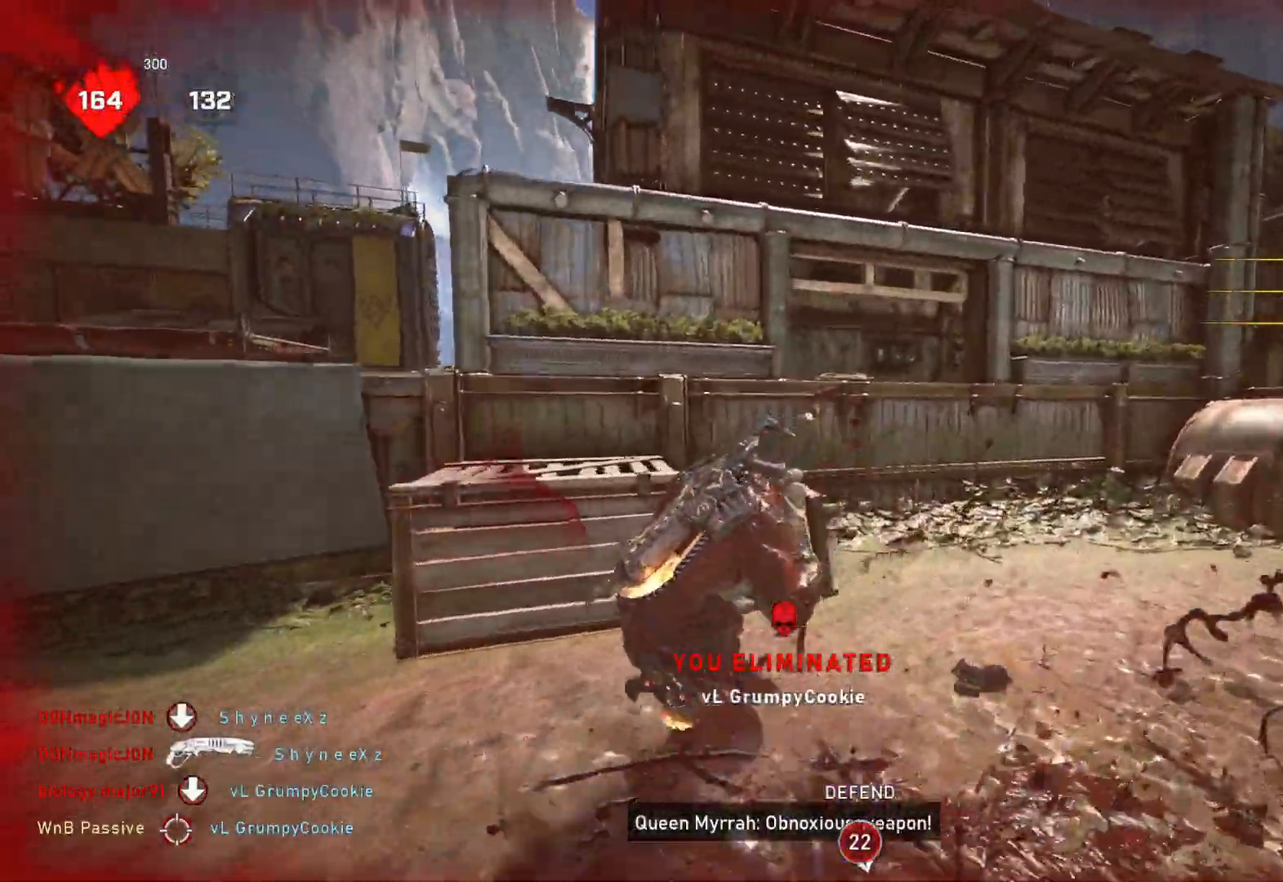
{"buttons": ["L1"], "left_stick": "up", "right_stick": "center", "events": [[17, "right_stick", "down-left"], [83, "L1", "down"], [350, "right_stick", "center"]]}
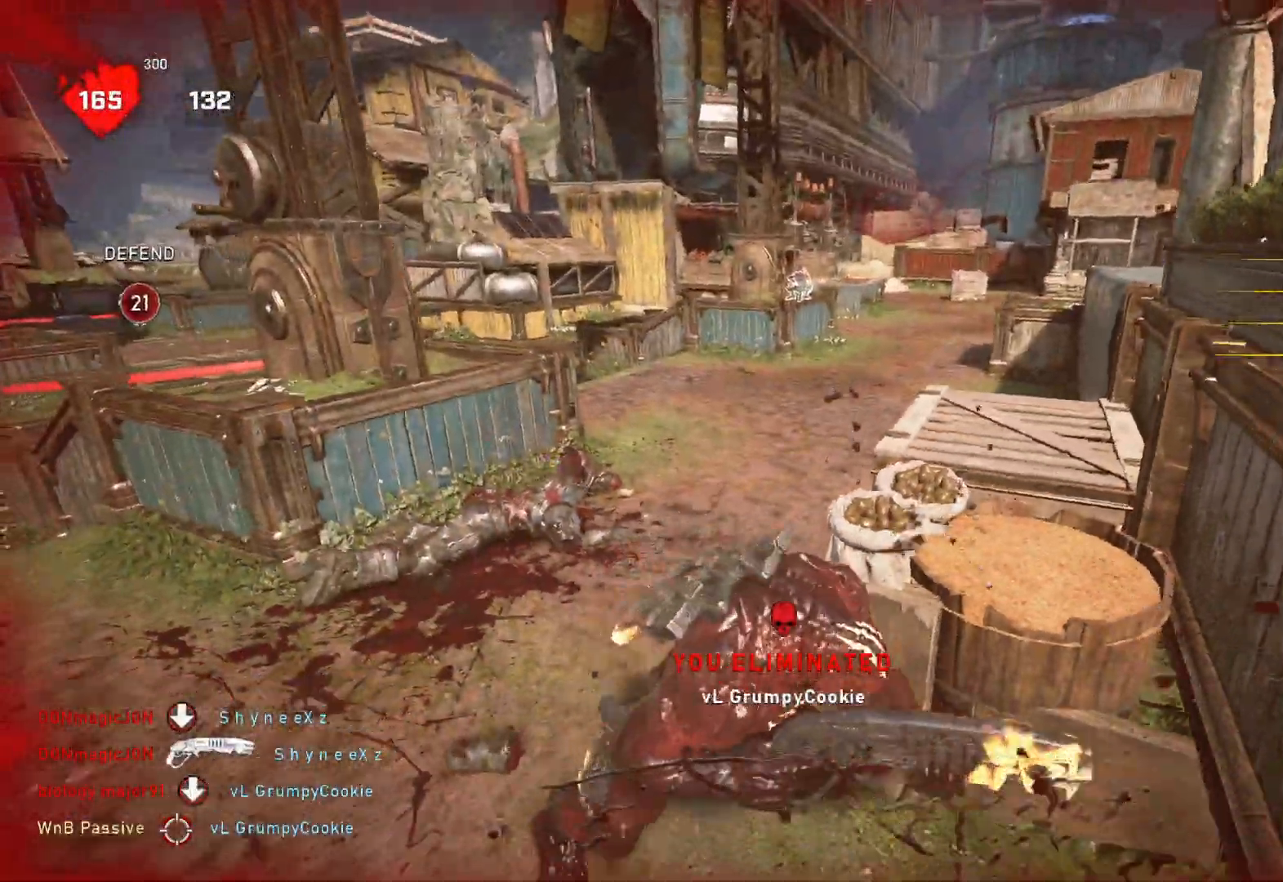
{"buttons": ["A", "L1"], "left_stick": "up", "right_stick": "center", "events": [[67, "L1", "up"], [83, "L1", "down"], [133, "DPAD_RIGHT", "down"], [183, "DPAD_RIGHT", "up"], [183, "L1", "up"], [250, "L1", "down"], [300, "right_stick", "down"], [367, "right_stick", "center"], [467, "A", "down"]]}
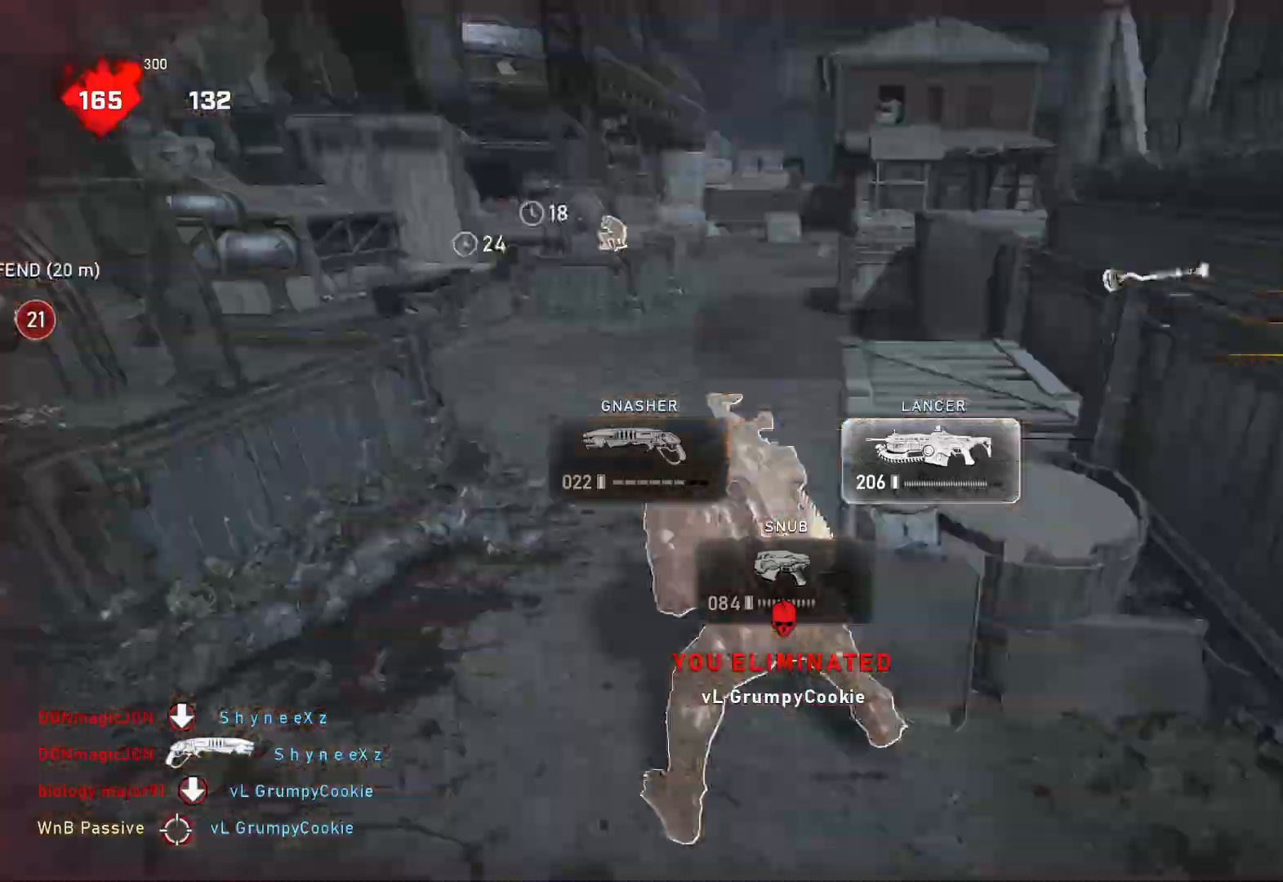
{"buttons": [], "left_stick": "center", "right_stick": "down-right", "events": [[100, "A", "up"], [200, "L1", "up"], [250, "L1", "down"], [267, "right_stick", "right"], [333, "L1", "up"], [383, "left_stick", "center"], [433, "right_stick", "down-right"]]}
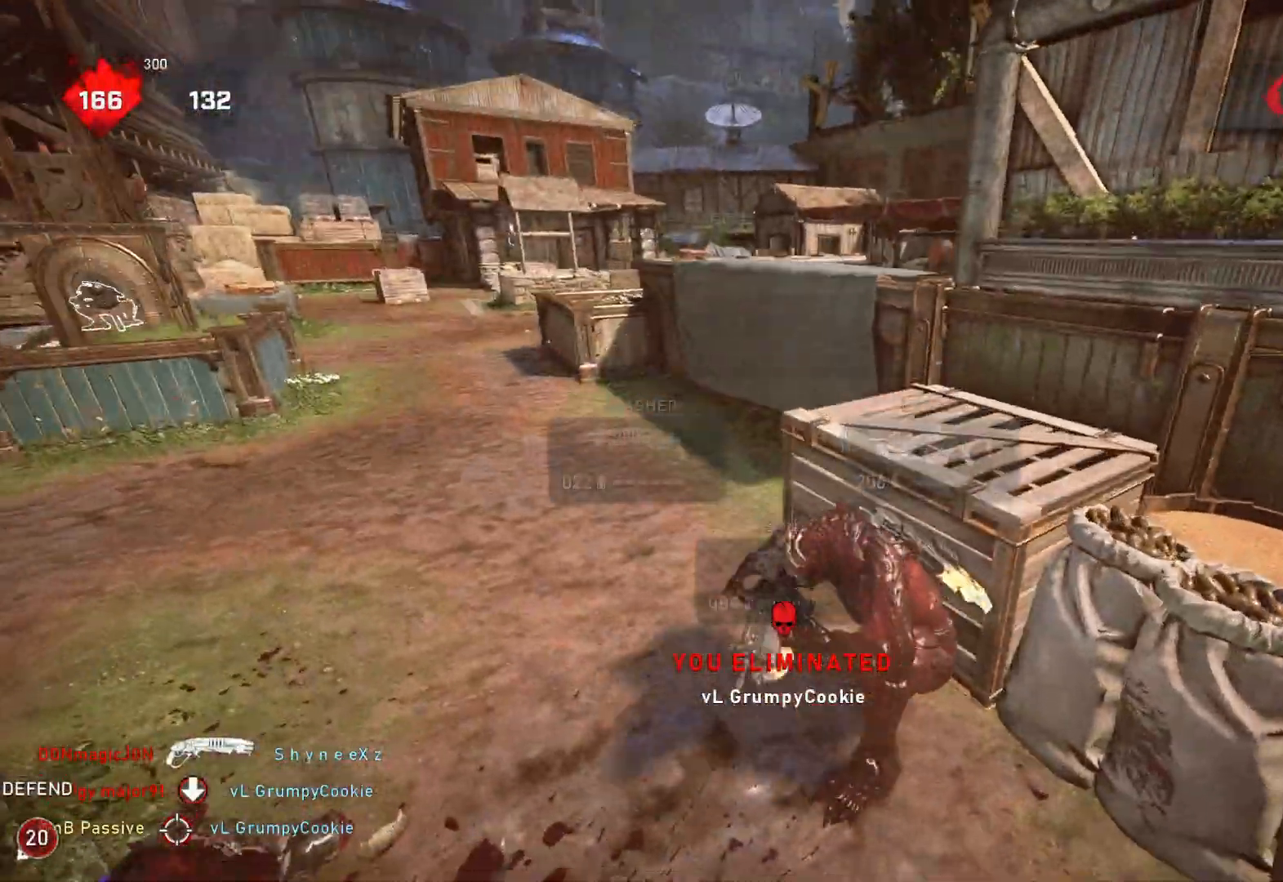
{"buttons": [], "left_stick": "down", "right_stick": "center", "events": [[17, "right_stick", "center"], [233, "DPAD_DOWN", "down"], [233, "DPAD_LEFT", "down"], [267, "DPAD_DOWN", "up"], [267, "left_stick", "up-left"], [283, "DPAD_LEFT", "up"], [367, "left_stick", "down-left"], [467, "left_stick", "down"]]}
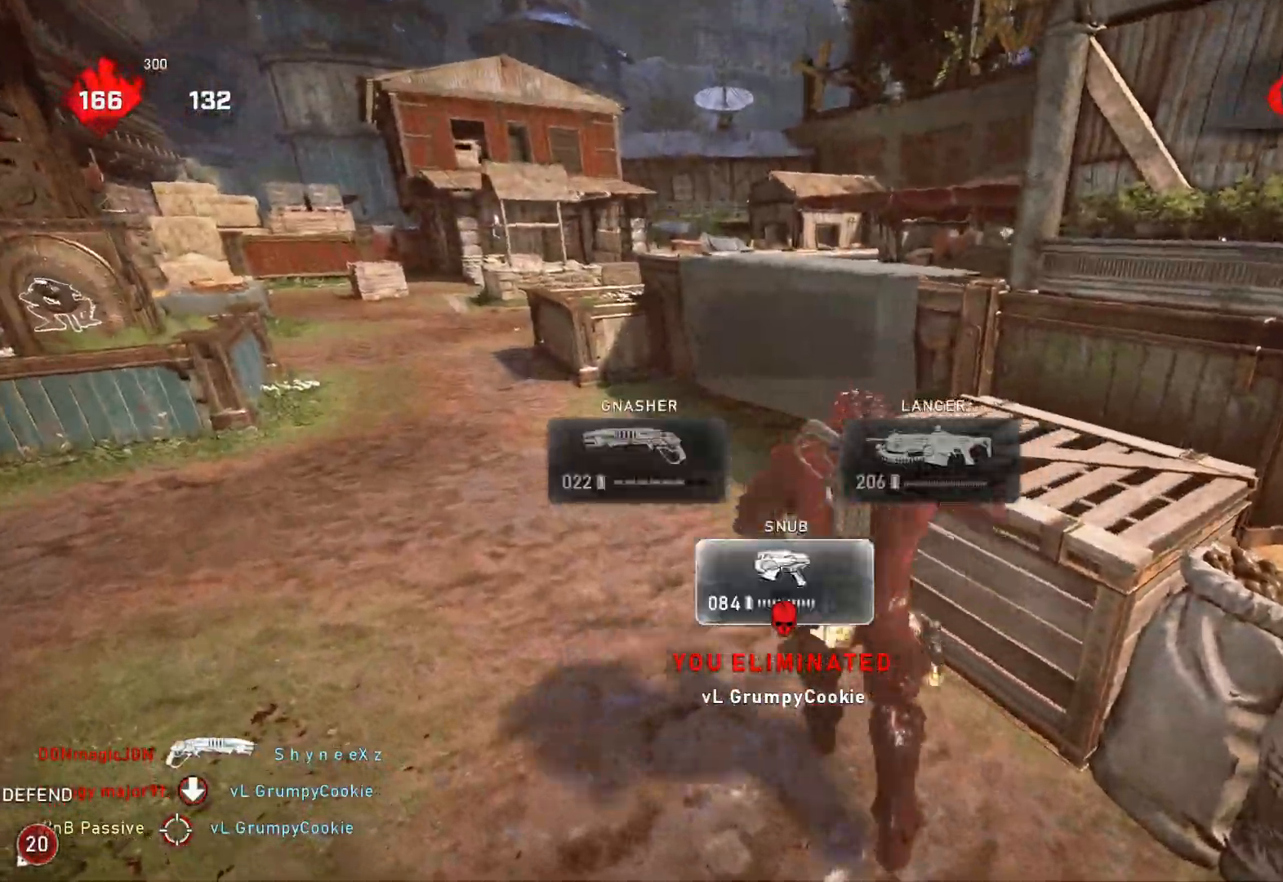
{"buttons": [], "left_stick": "down-right", "right_stick": "center", "events": [[17, "left_stick", "down-right"], [33, "L1", "down"], [450, "L1", "up"]]}
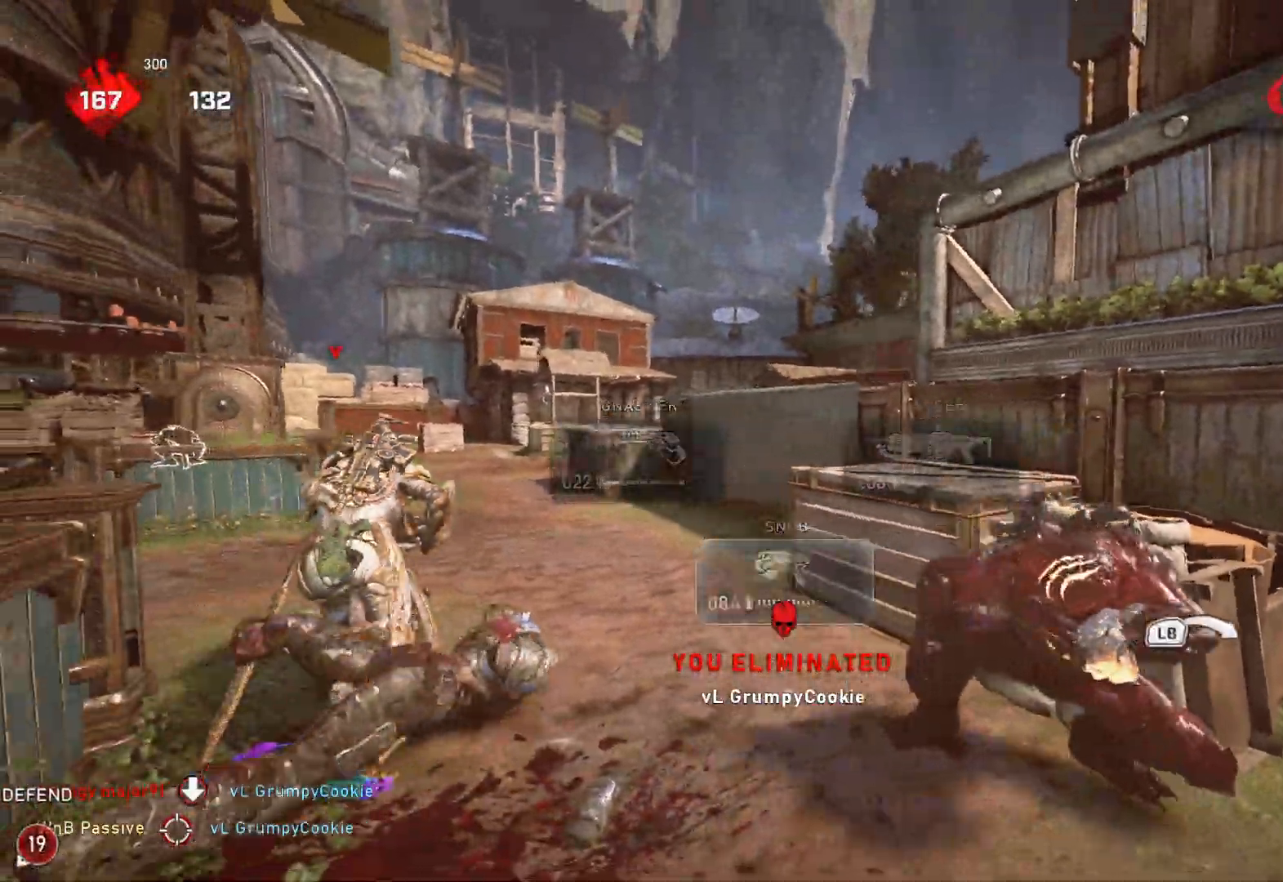
{"buttons": ["L1"], "left_stick": "up-right", "right_stick": "down-right", "events": [[117, "left_stick", "up-right"], [200, "DPAD_LEFT", "down"], [283, "DPAD_LEFT", "up"], [383, "L1", "down"], [483, "right_stick", "down-right"]]}
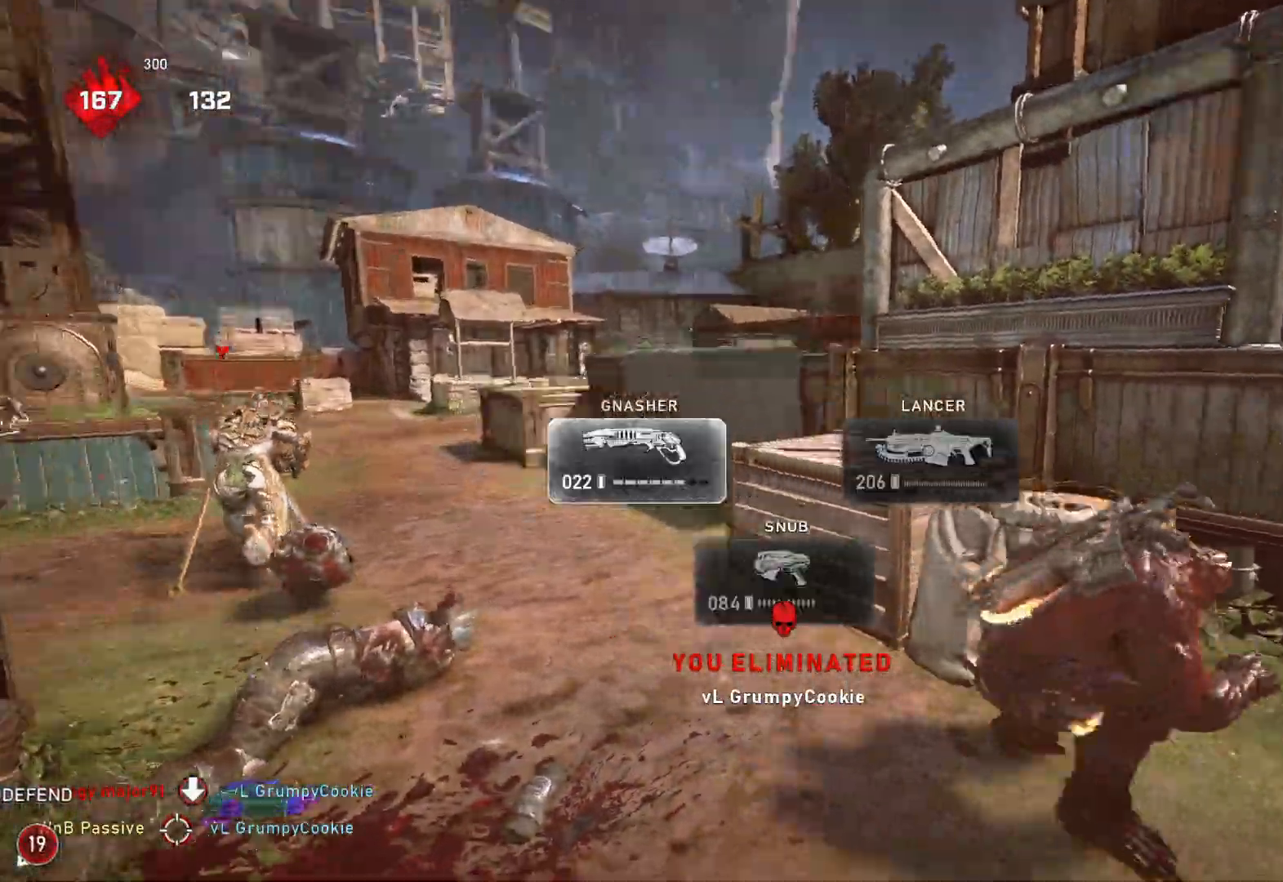
{"buttons": [], "left_stick": "down-left", "right_stick": "center", "events": [[67, "right_stick", "center"], [150, "left_stick", "up"], [200, "L1", "up"], [233, "right_stick", "down-left"], [300, "L1", "down"], [350, "right_stick", "center"], [367, "L1", "up"], [467, "left_stick", "down-left"]]}
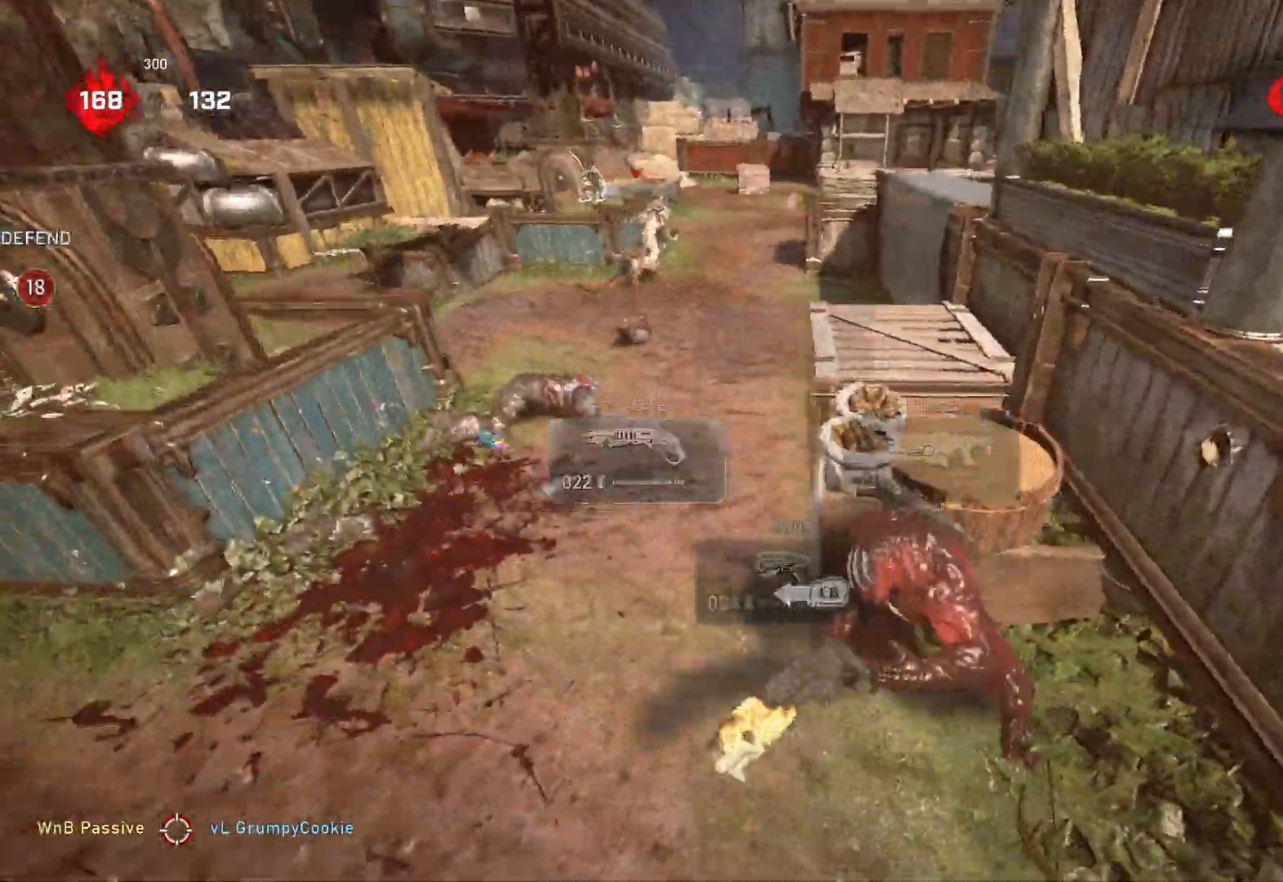
{"buttons": ["L1"], "left_stick": "up-right", "right_stick": "center", "events": [[17, "right_stick", "right"], [83, "left_stick", "down-right"], [183, "L1", "down"], [200, "left_stick", "up-right"], [333, "R1", "down"], [433, "R1", "up"], [450, "right_stick", "center"]]}
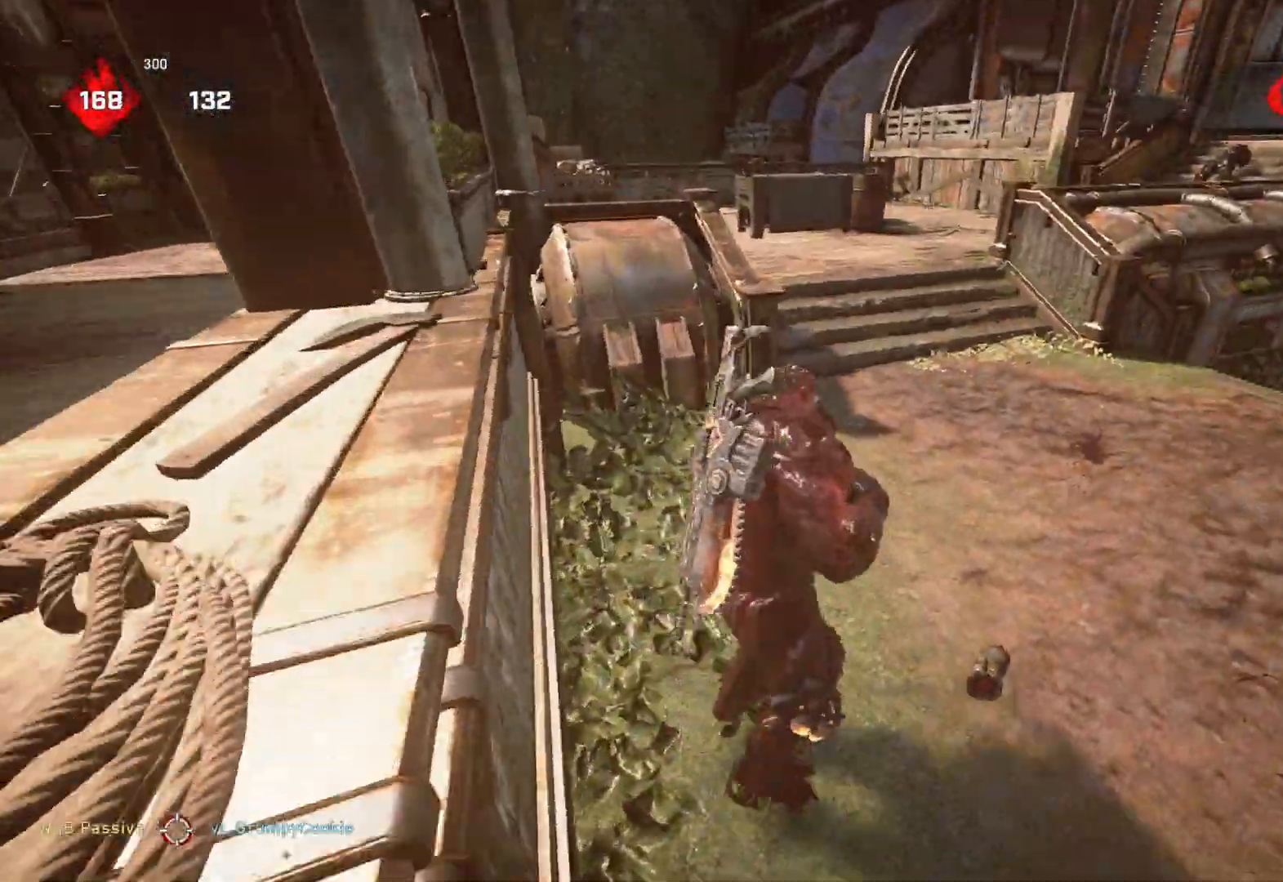
{"buttons": [], "left_stick": "up", "right_stick": "center", "events": [[150, "L1", "up"], [183, "left_stick", "up"], [233, "right_stick", "left"], [267, "L1", "down"], [317, "right_stick", "center"], [350, "L1", "up"]]}
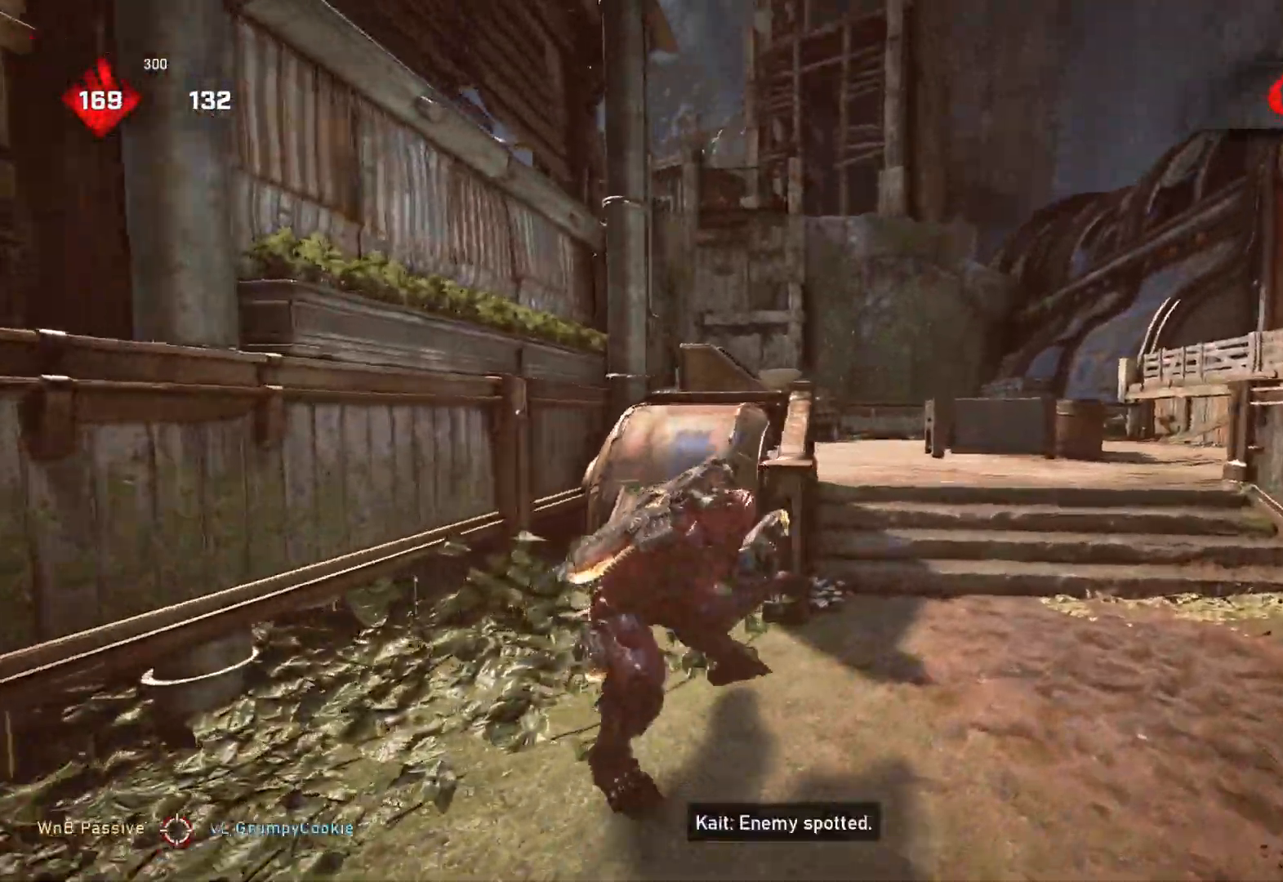
{"buttons": ["L1"], "left_stick": "up", "right_stick": "center", "events": [[33, "right_stick", "down"], [83, "L1", "down"], [150, "right_stick", "center"], [217, "right_stick", "down"], [267, "R1", "down"], [333, "right_stick", "center"], [367, "R1", "up"], [450, "DPAD_RIGHT", "down"], [483, "DPAD_RIGHT", "up"]]}